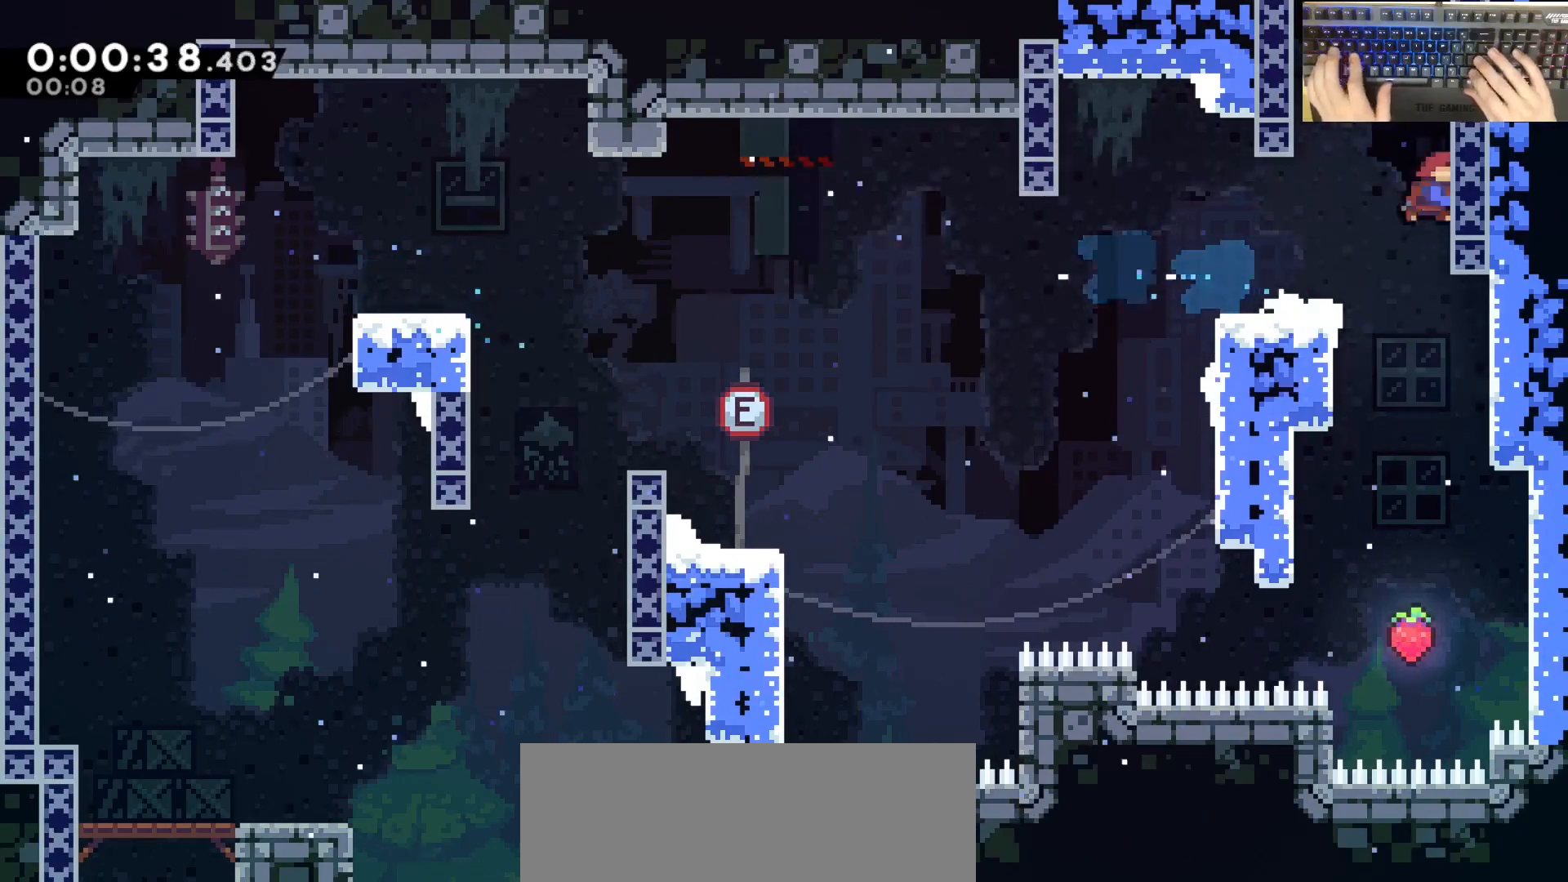
Gameplay with keyboard; each line is a JSON object with the keys held at the frame after it. "events" lists presses ("down") and releases ("up") of "a", "d", "dash", "demodash", "e", "grab", "jump", "q", "s" and "w" between this image and that frame as [ms after this image, input, new state], when the widget could be followed in between. No other keys are recorded. Mouse input is not recorded. Key names are as the overlay labels them; some are game actions (e.g. jump) rather than physical keys. Not read: other_keys.
{"keys": ["w"], "events": [[17, "d", "up"], [17, "dash", "down"], [17, "jump", "up"], [17, "w", "down"], [250, "dash", "up"]]}
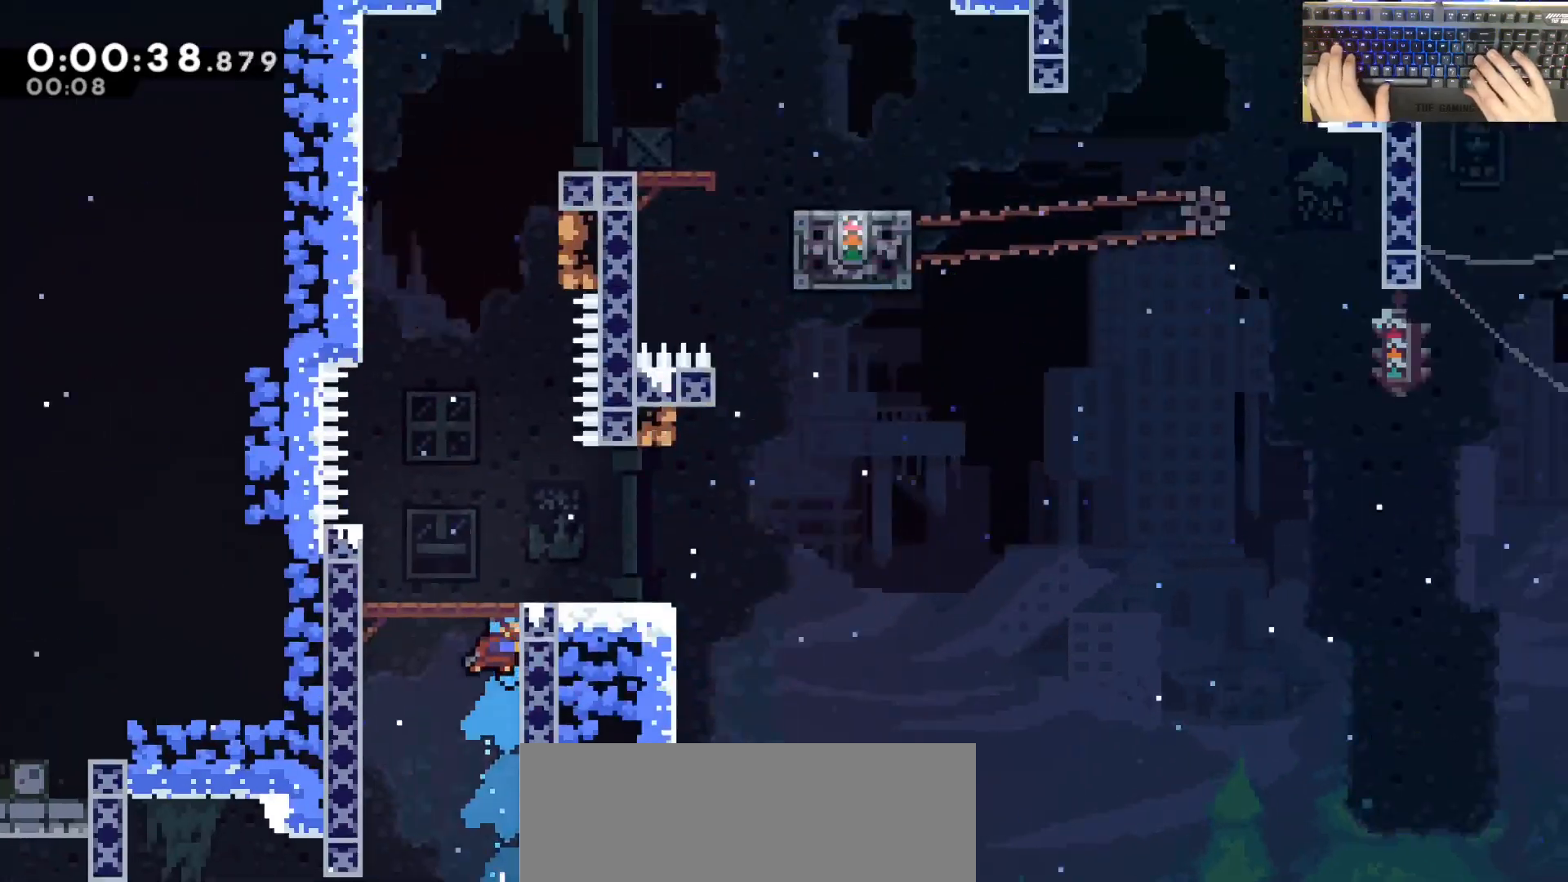
{"keys": ["jump", "w"], "events": [[417, "jump", "down"]]}
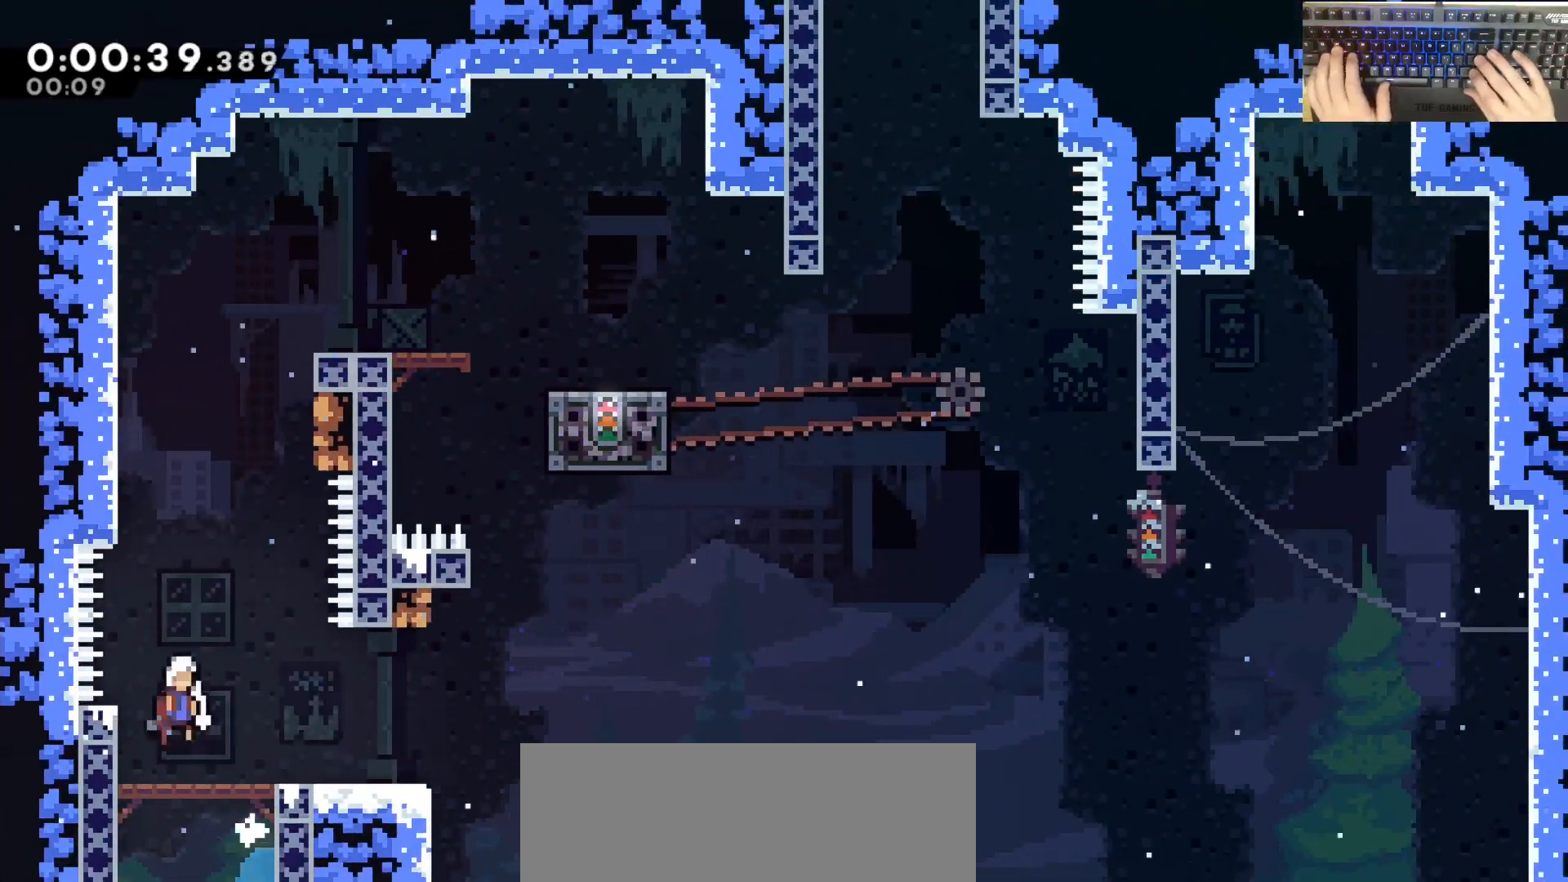
{"keys": [], "events": [[100, "dash", "down"], [100, "jump", "up"], [333, "d", "down"], [333, "jump", "down"], [383, "dash", "up"], [383, "w", "up"], [433, "jump", "up"], [483, "d", "up"]]}
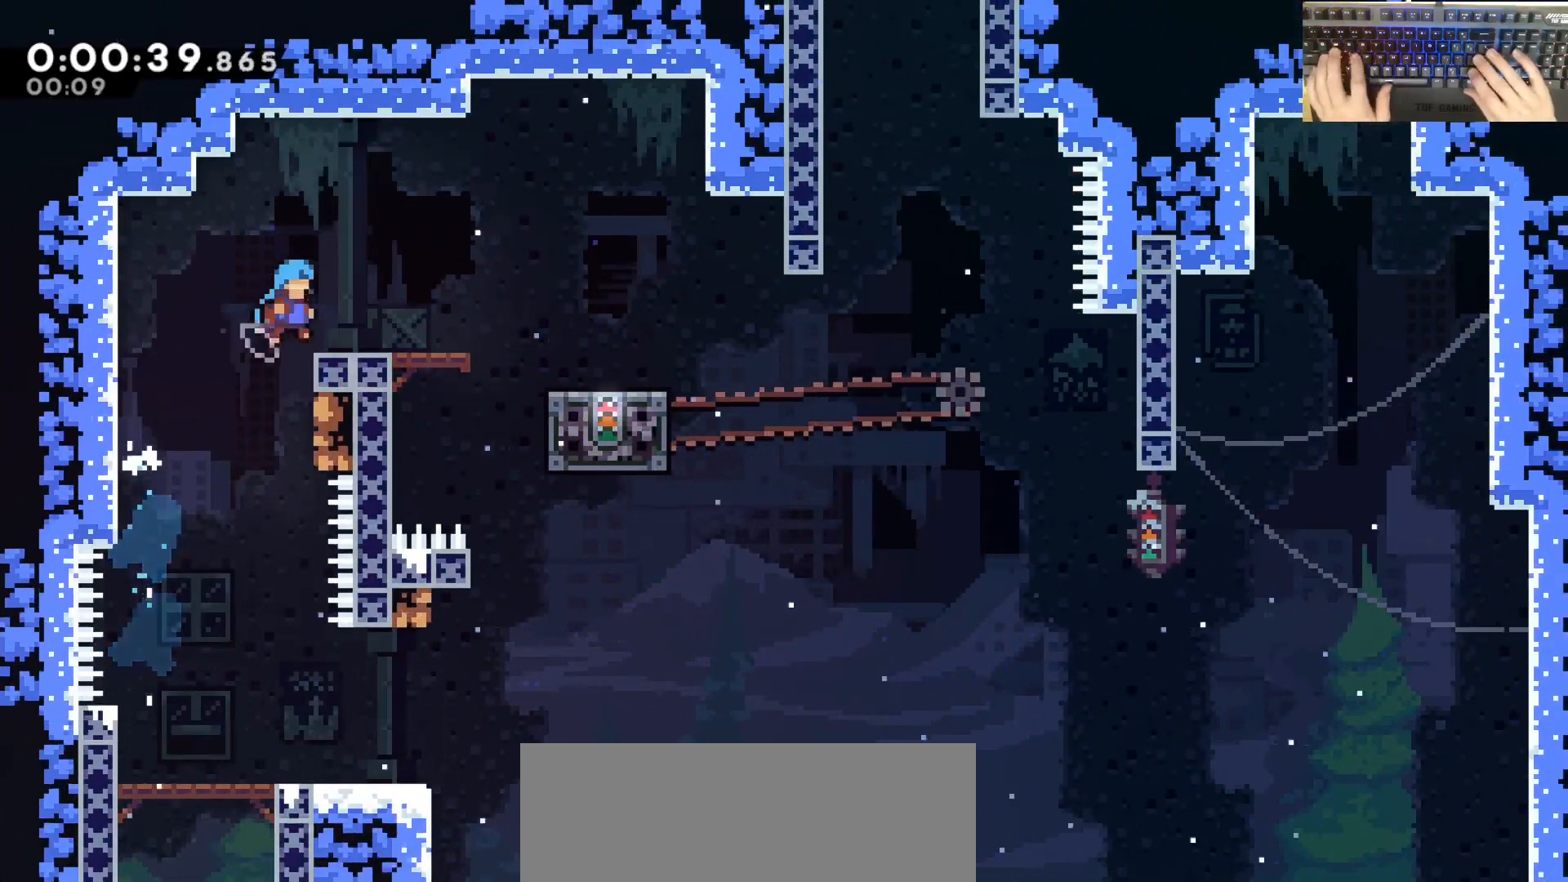
{"keys": ["d"], "events": [[217, "d", "down"], [217, "dash", "down"], [217, "s", "down"], [400, "jump", "down"], [450, "dash", "up"], [450, "s", "up"], [500, "jump", "up"]]}
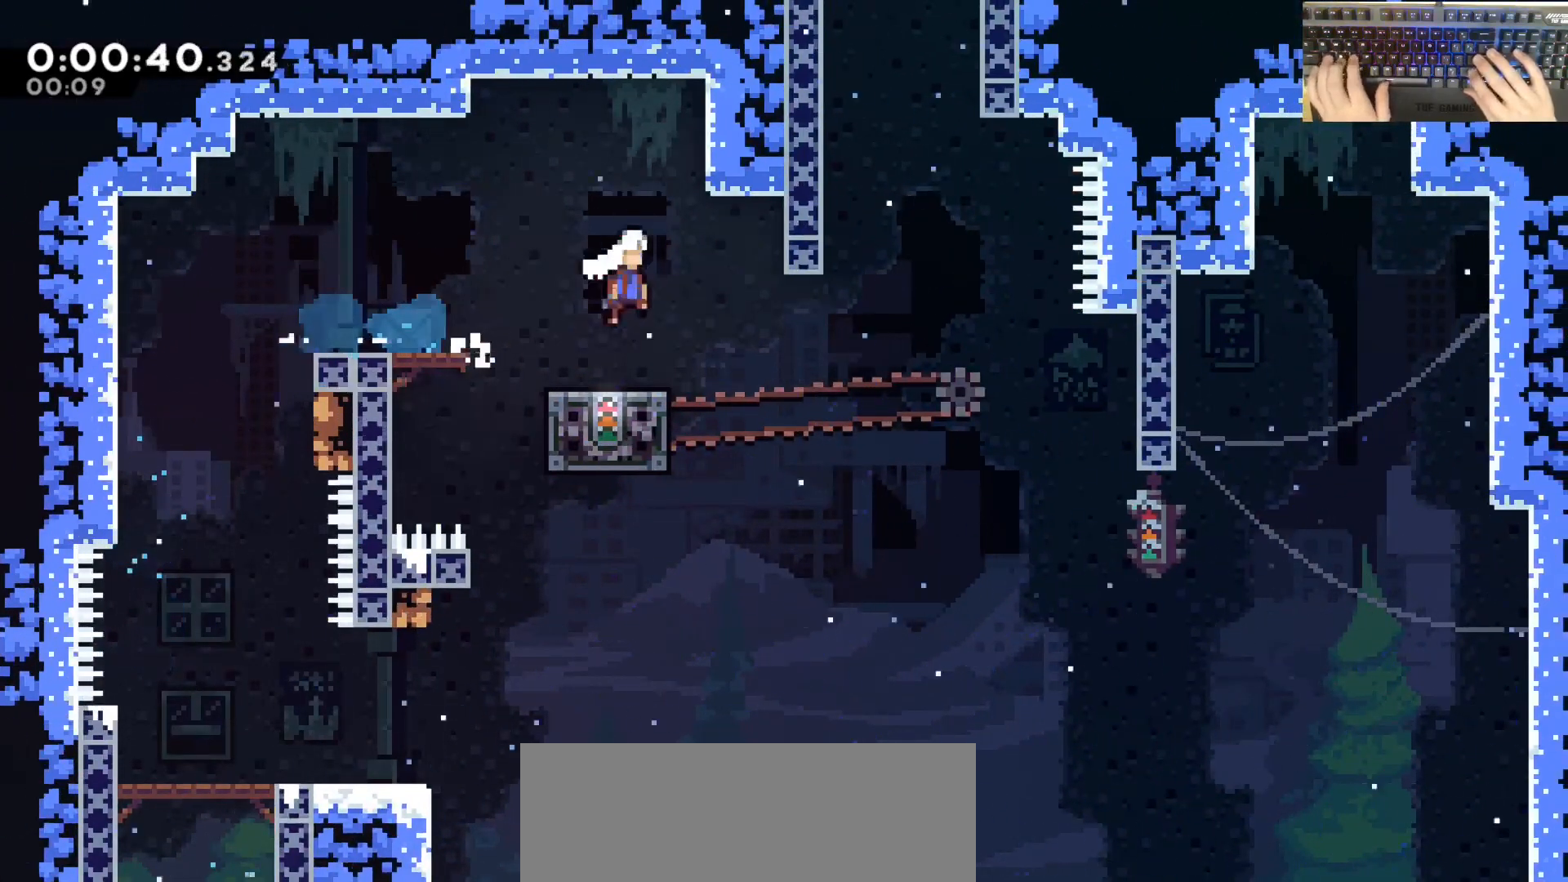
{"keys": ["d", "grab", "jump", "w"], "events": [[150, "w", "down"], [183, "d", "up"], [183, "dash", "down"], [383, "d", "down"], [383, "grab", "down"], [433, "dash", "up"], [433, "jump", "down"]]}
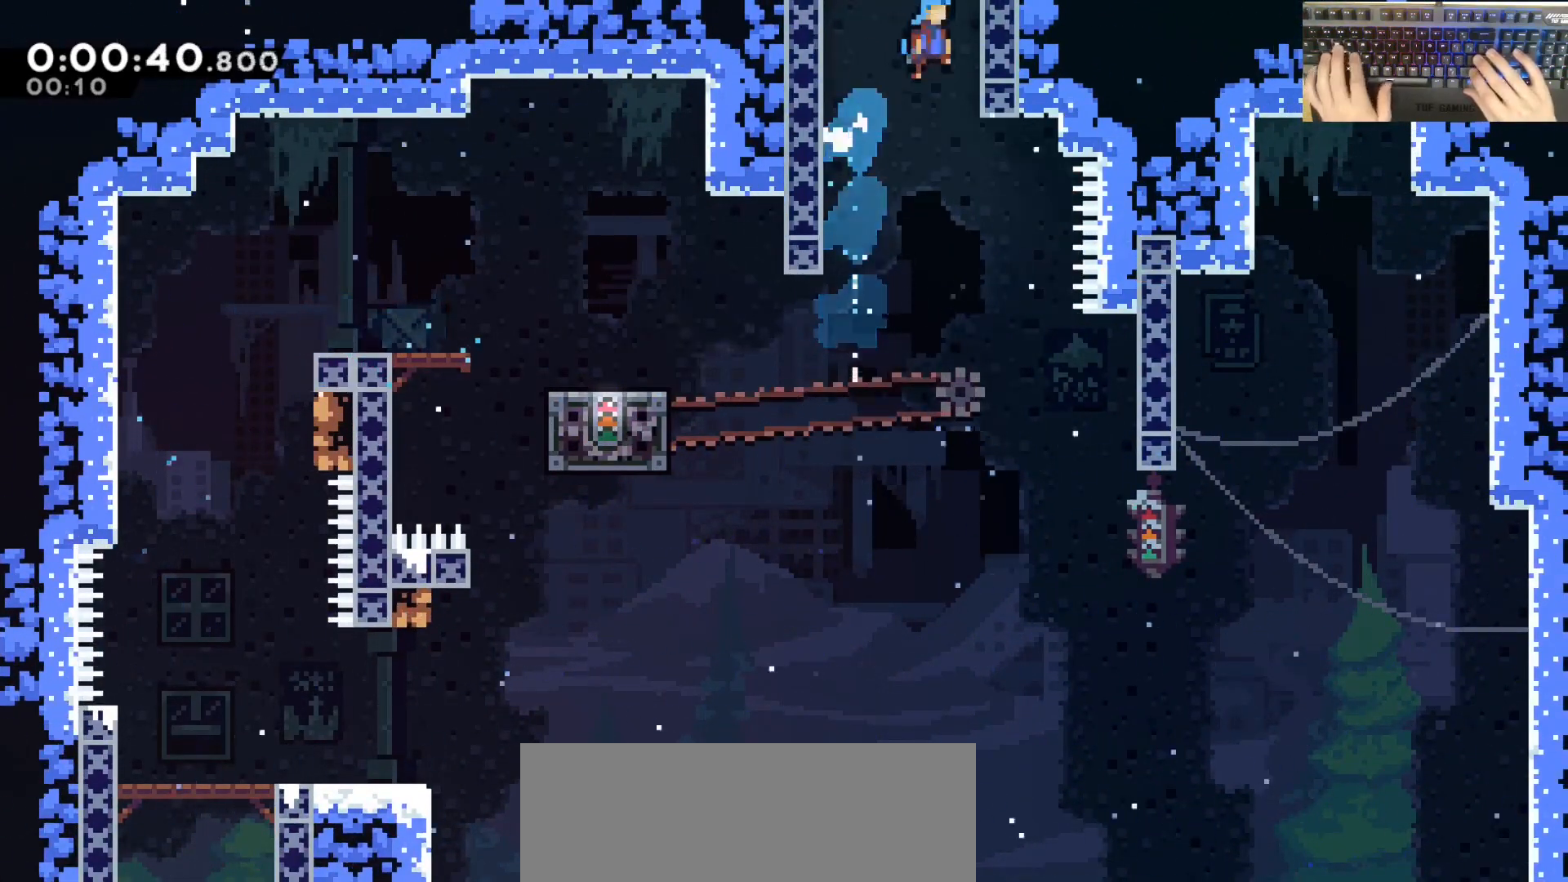
{"keys": ["grab"], "events": [[167, "d", "up"], [167, "jump", "up"], [167, "w", "up"]]}
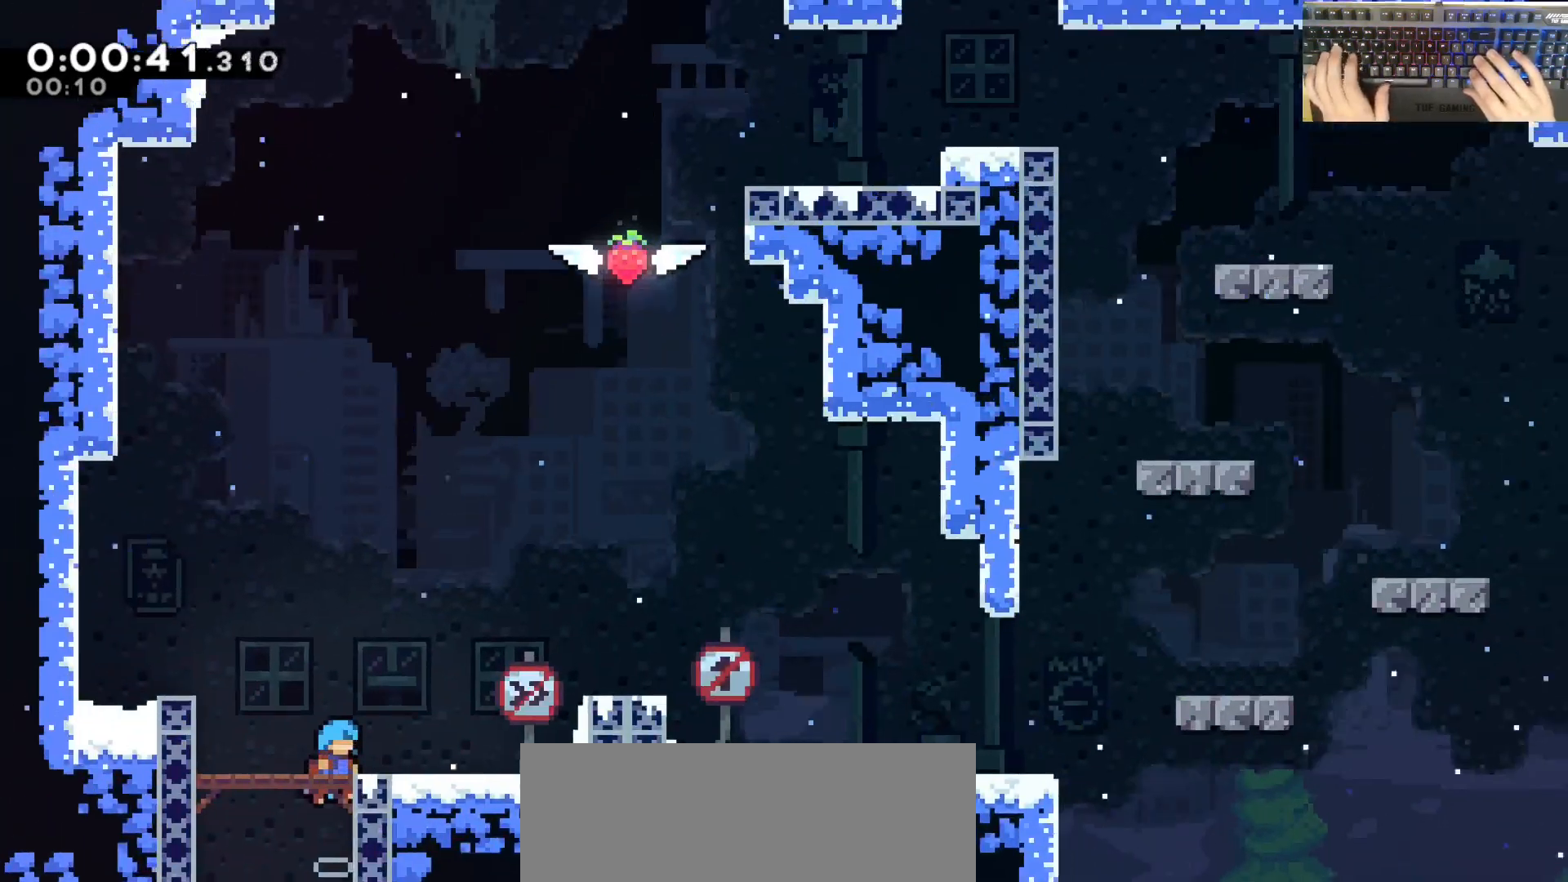
{"keys": ["grab", "jump"], "events": [[233, "jump", "down"]]}
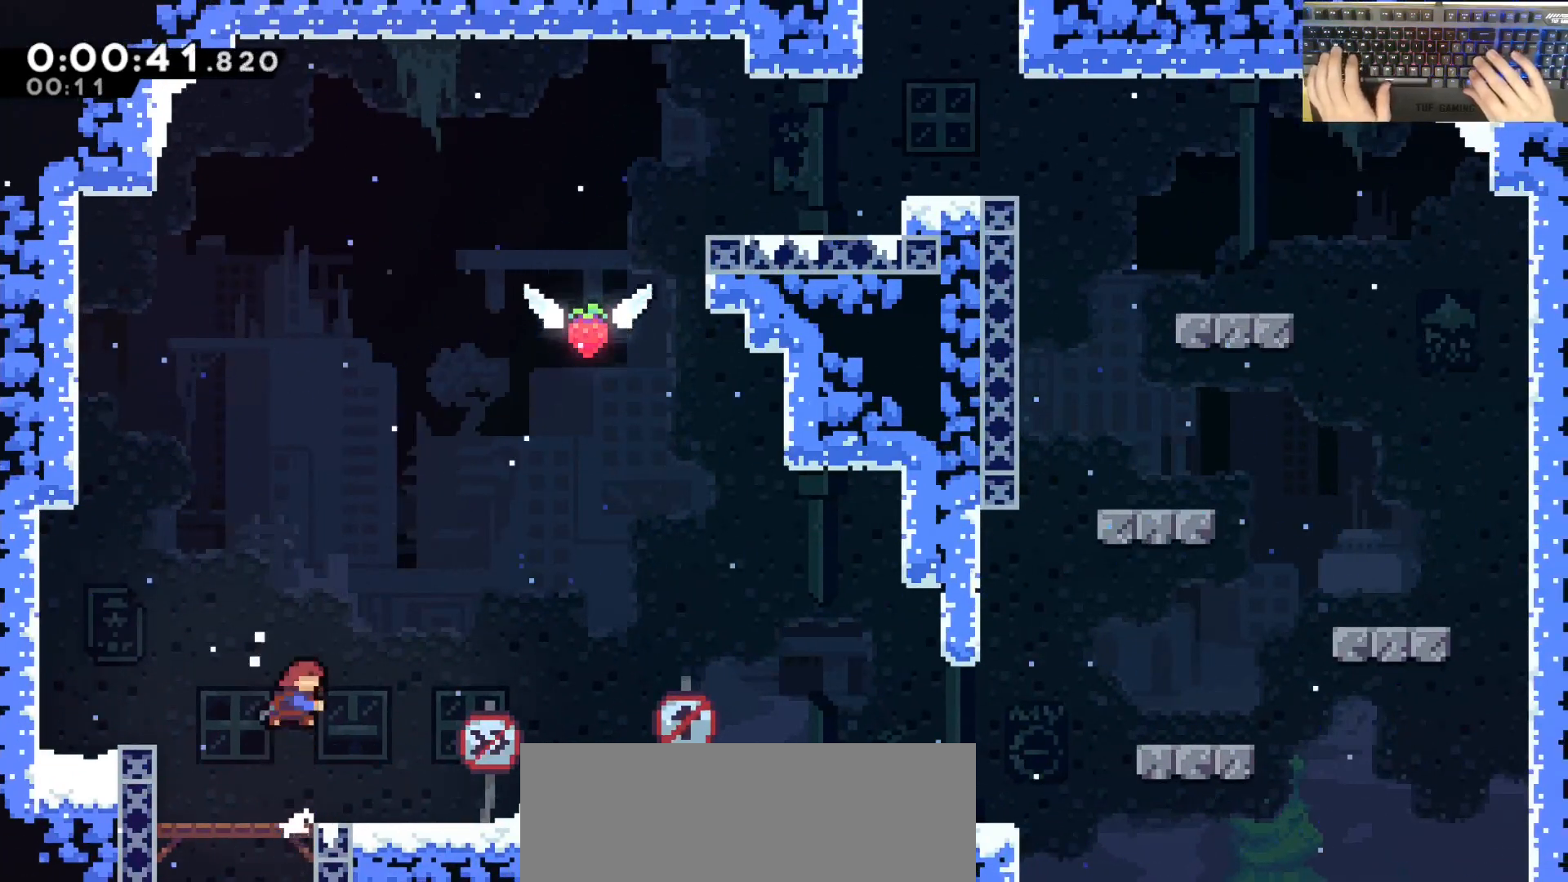
{"keys": ["d", "jump"], "events": [[17, "d", "down"], [17, "dash", "down"], [17, "grab", "up"], [67, "jump", "up"], [267, "dash", "up"], [350, "jump", "down"]]}
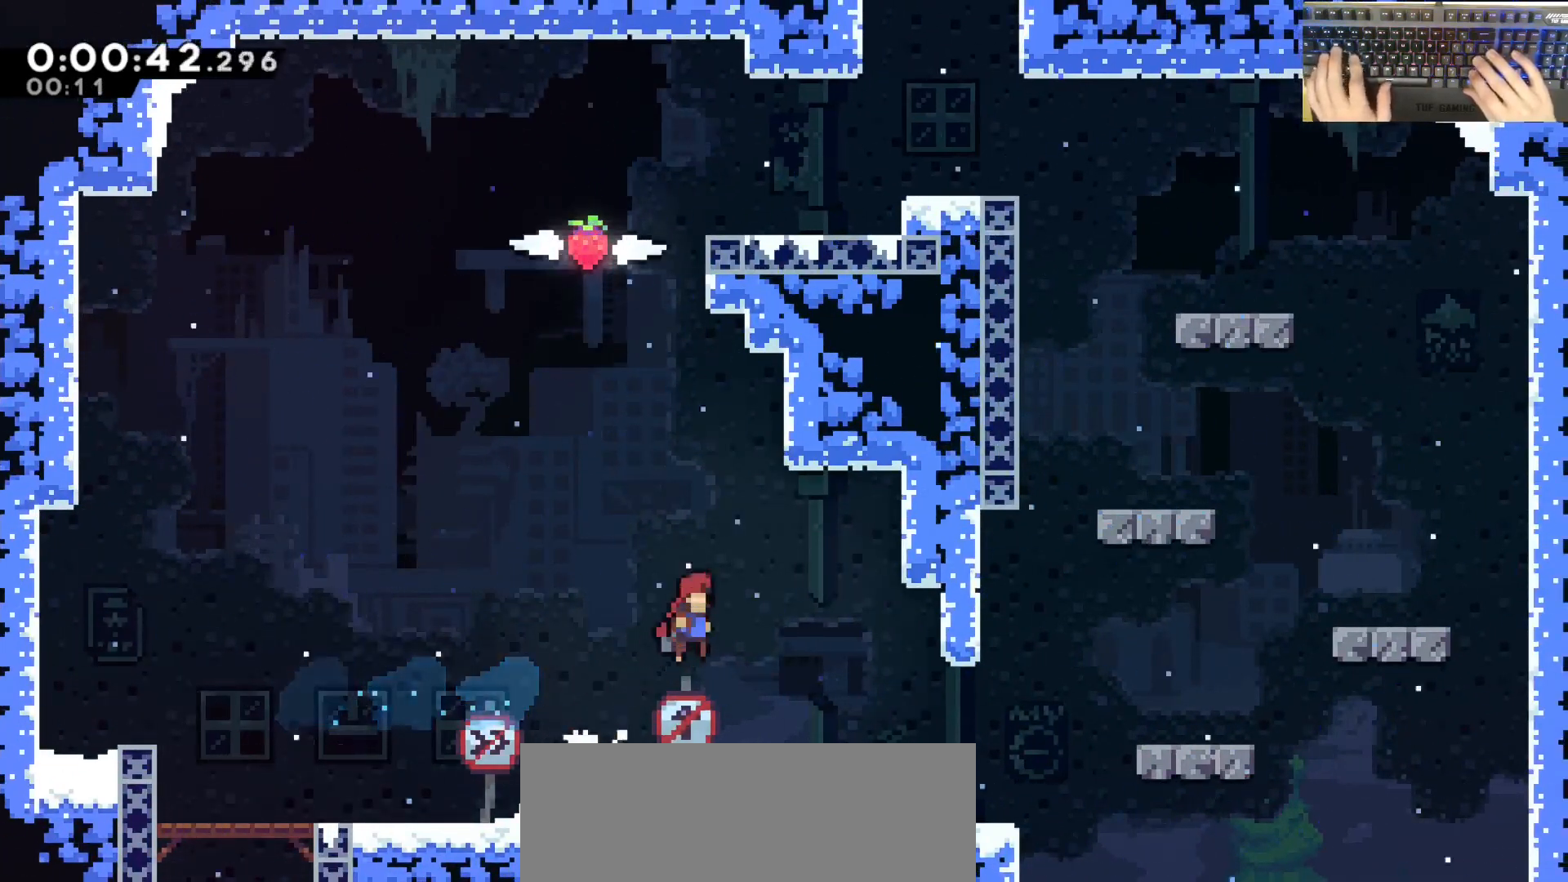
{"keys": ["d", "grab", "jump", "w"], "events": [[133, "w", "down"], [183, "d", "up"], [183, "dash", "down"], [183, "jump", "up"], [383, "jump", "down"], [417, "dash", "up"], [467, "d", "down"], [467, "grab", "down"]]}
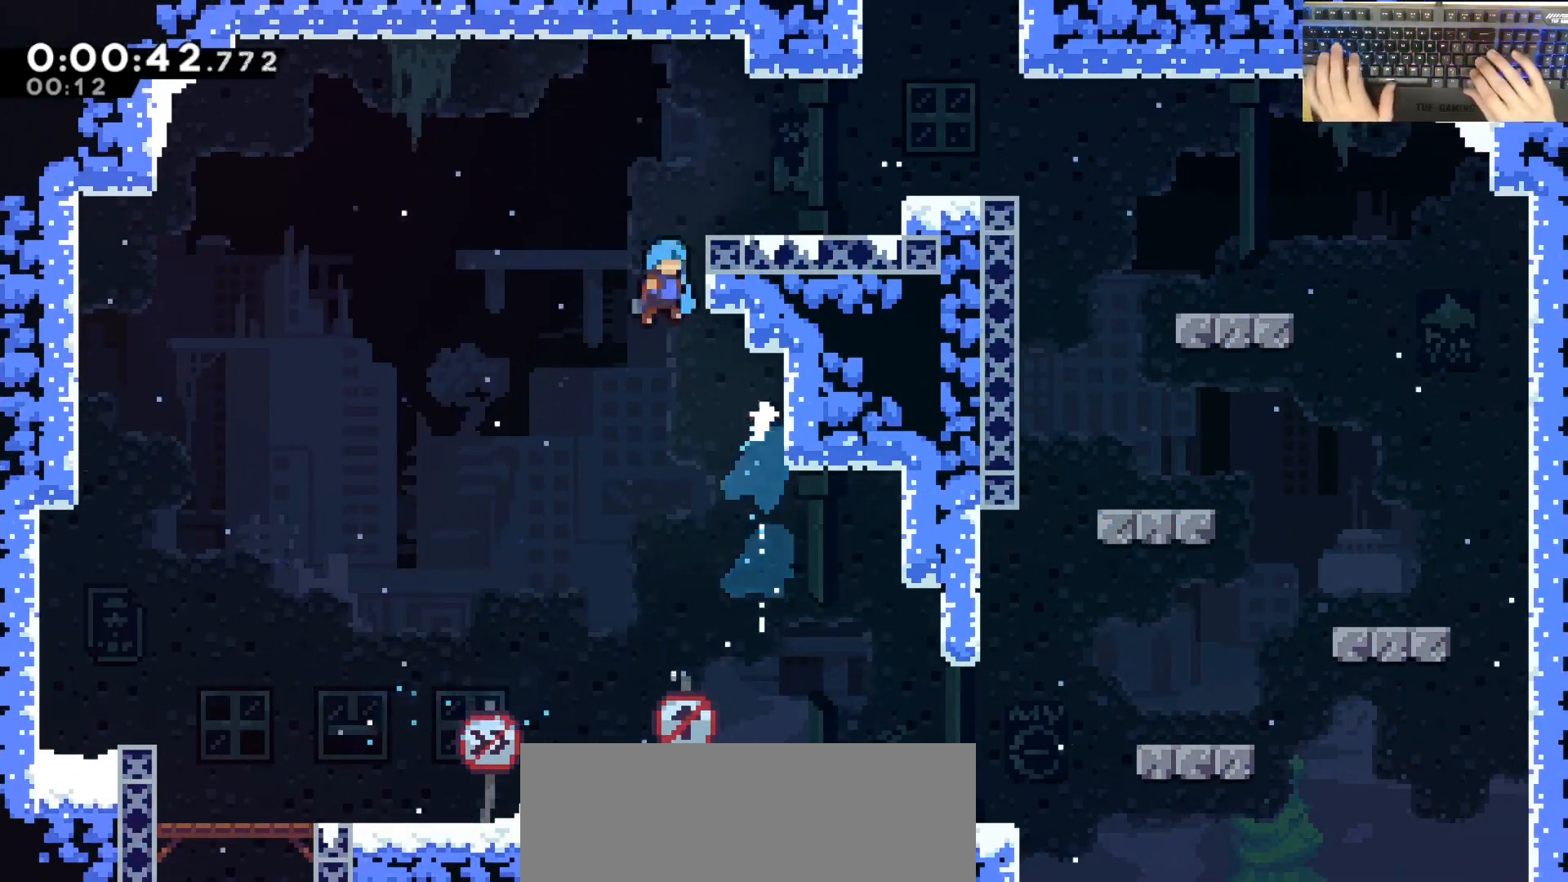
{"keys": ["d", "dash", "grab", "w"], "events": [[300, "jump", "up"], [500, "dash", "down"]]}
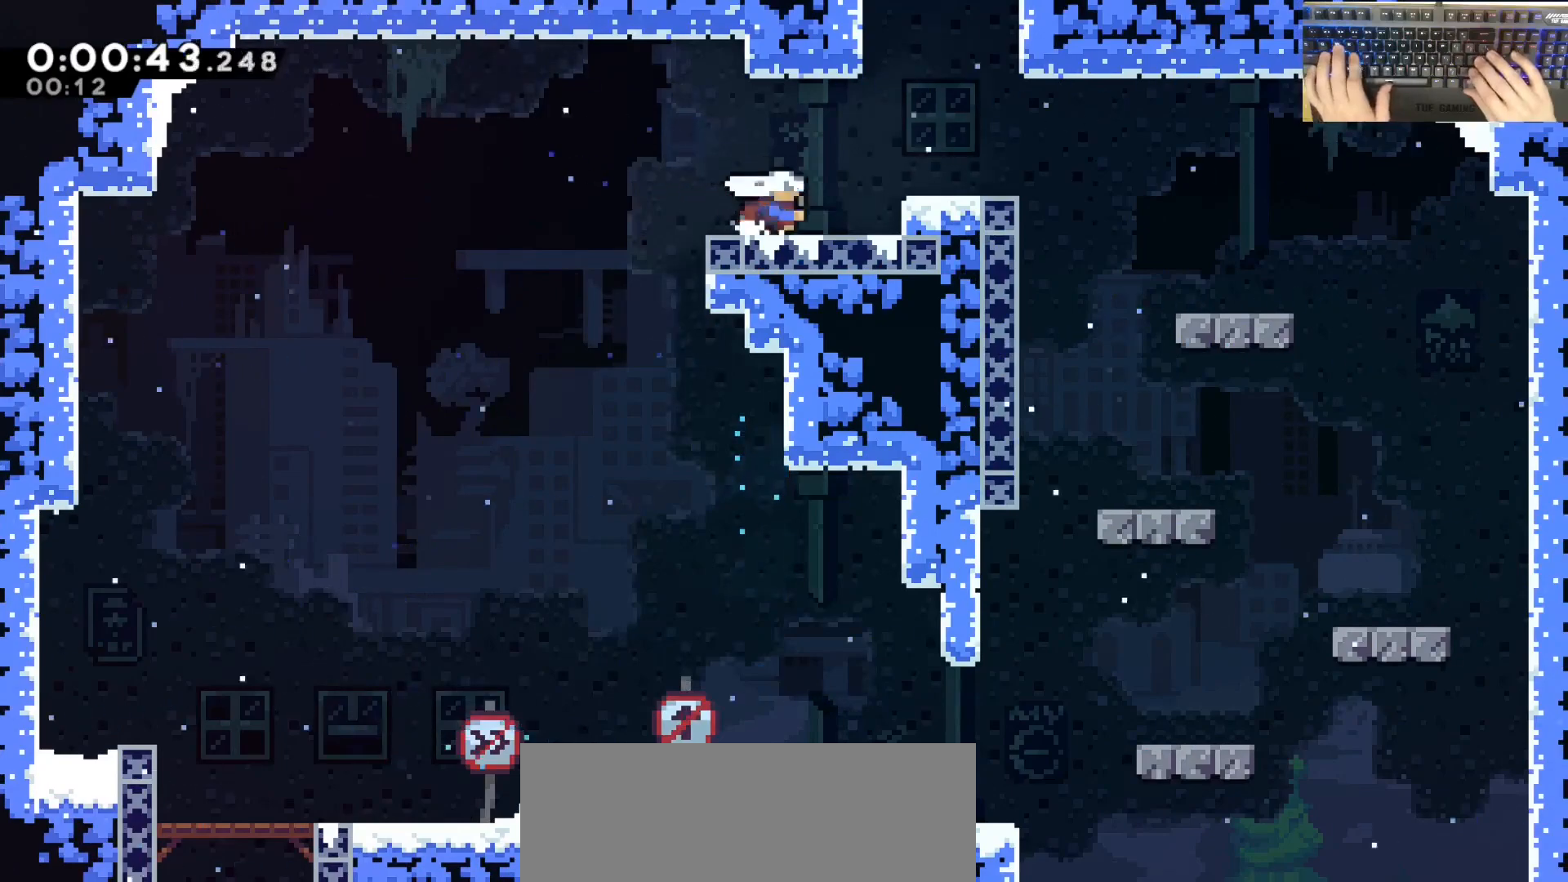
{"keys": ["d", "grab", "jump", "w"], "events": [[133, "jump", "down"], [183, "dash", "up"]]}
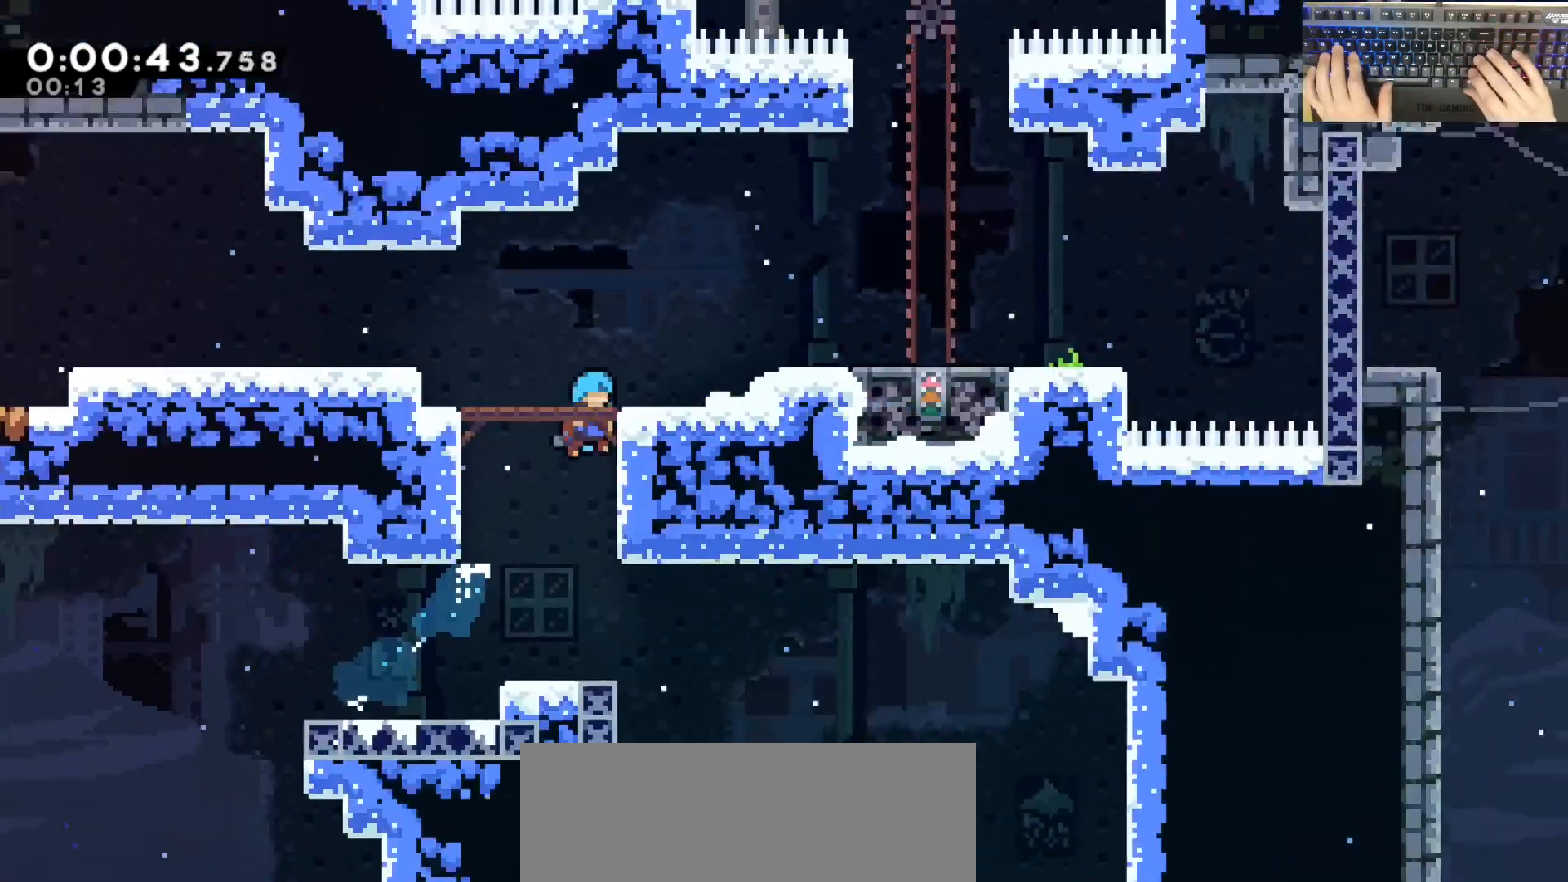
{"keys": ["d", "grab", "jump"]}
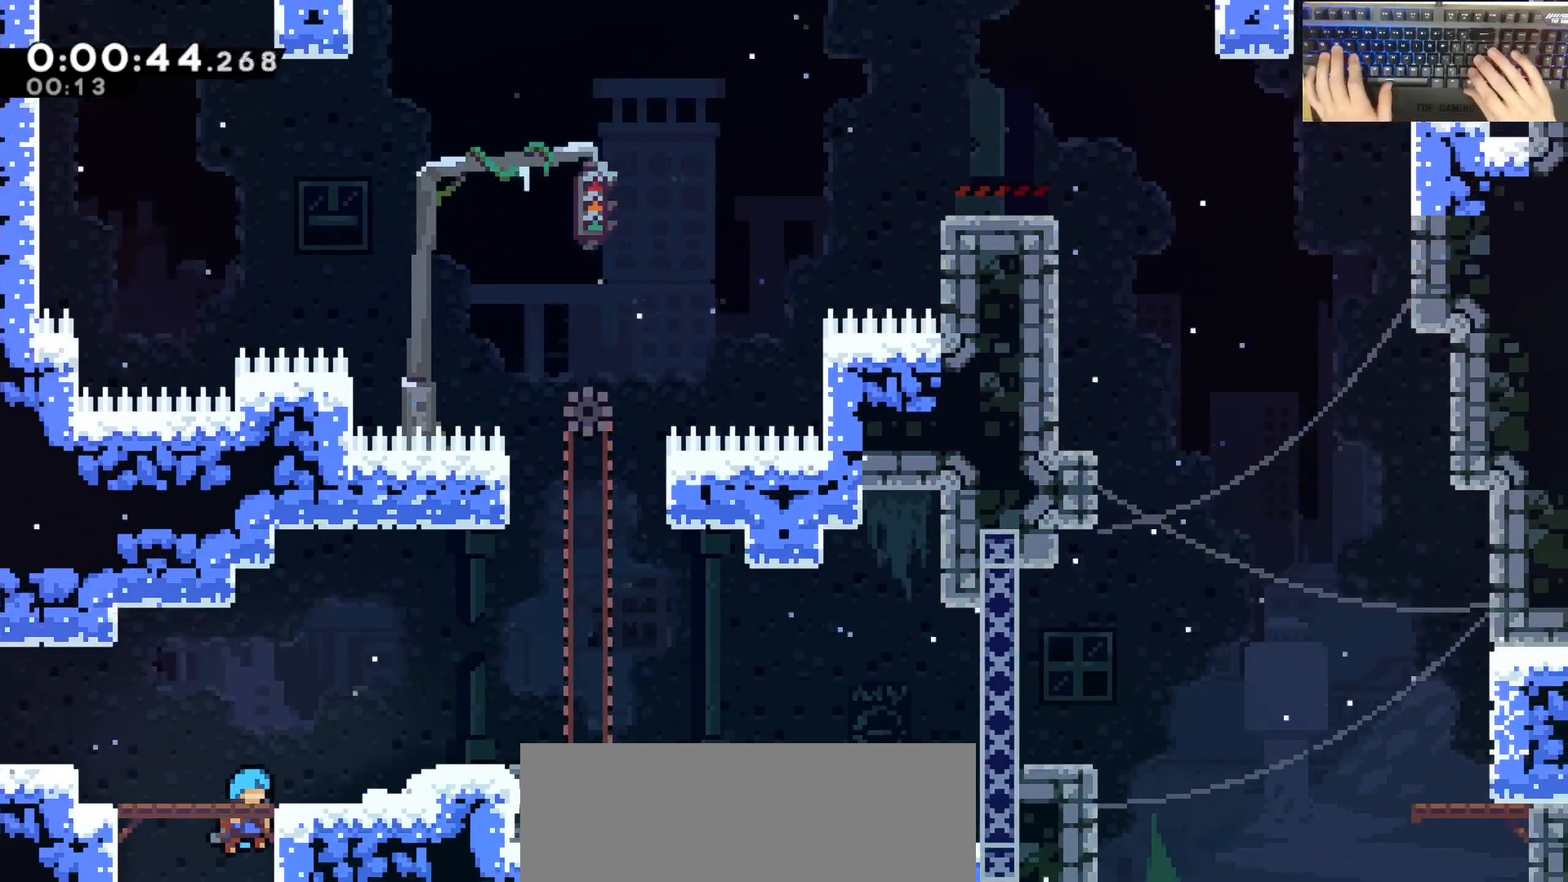
{"keys": [], "events": [[133, "jump", "up"], [183, "grab", "up"], [217, "dash", "down"], [450, "d", "up"], [467, "dash", "up"]]}
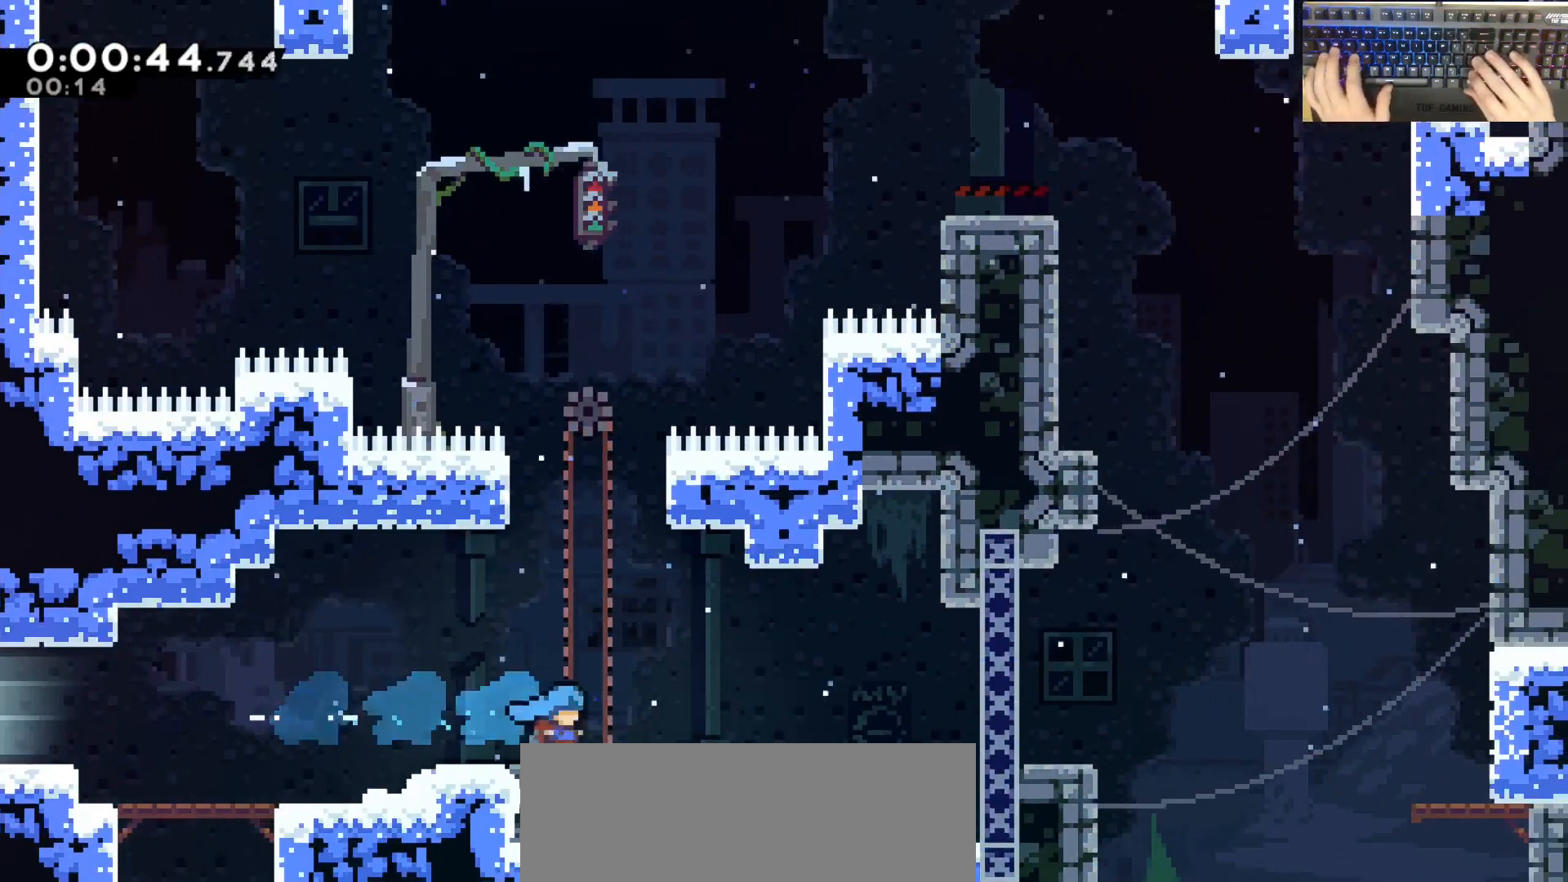
{"keys": [], "events": []}
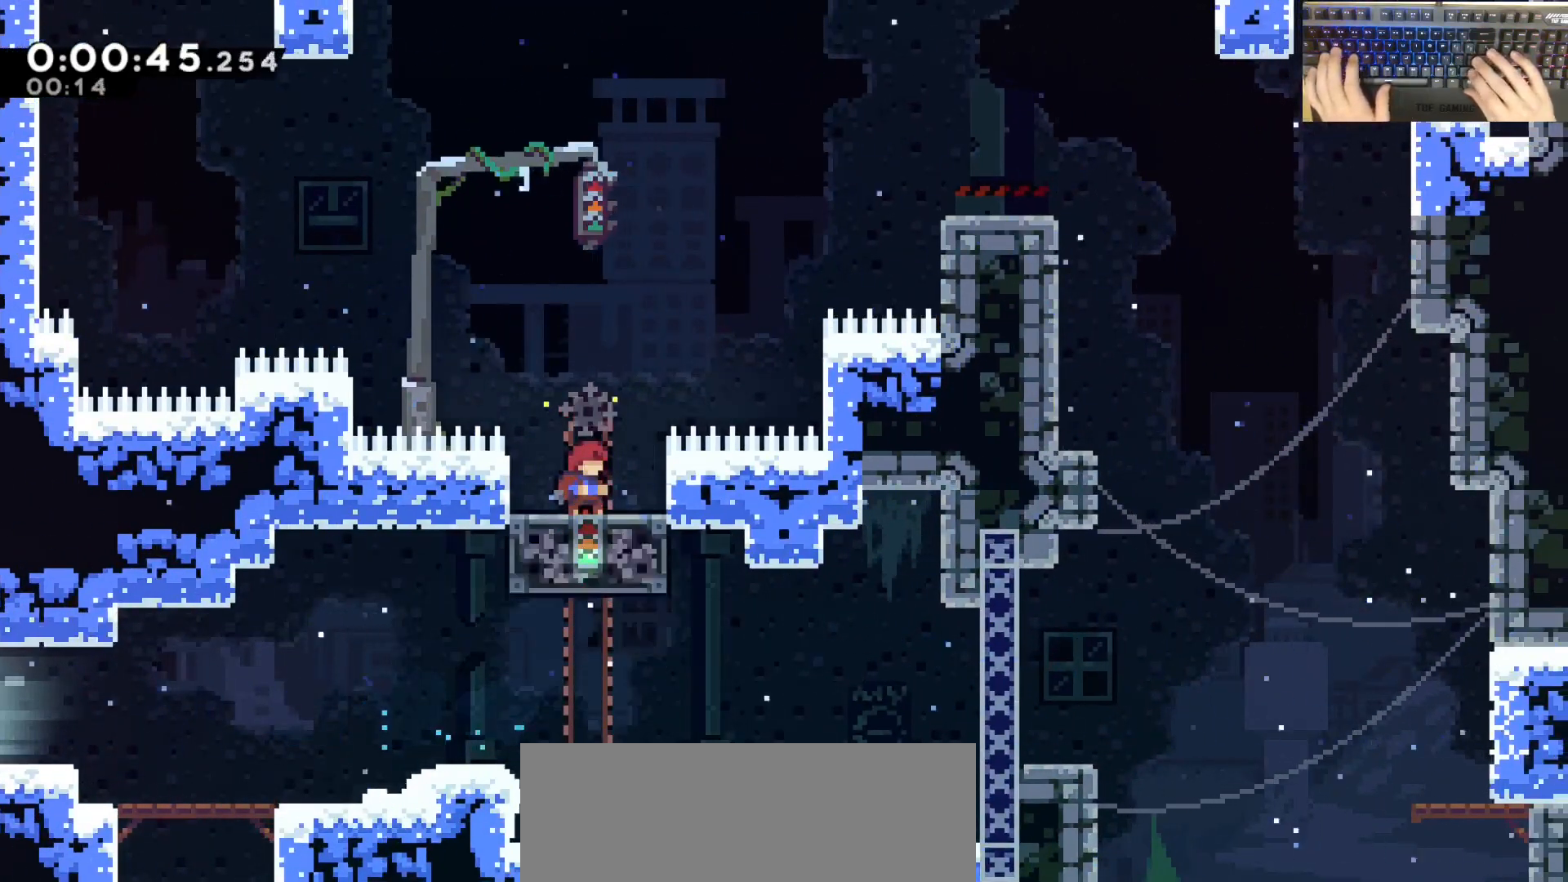
{"keys": ["d"], "events": [[83, "d", "down"], [83, "dash", "down"], [117, "jump", "down"], [217, "dash", "up"], [217, "jump", "up"]]}
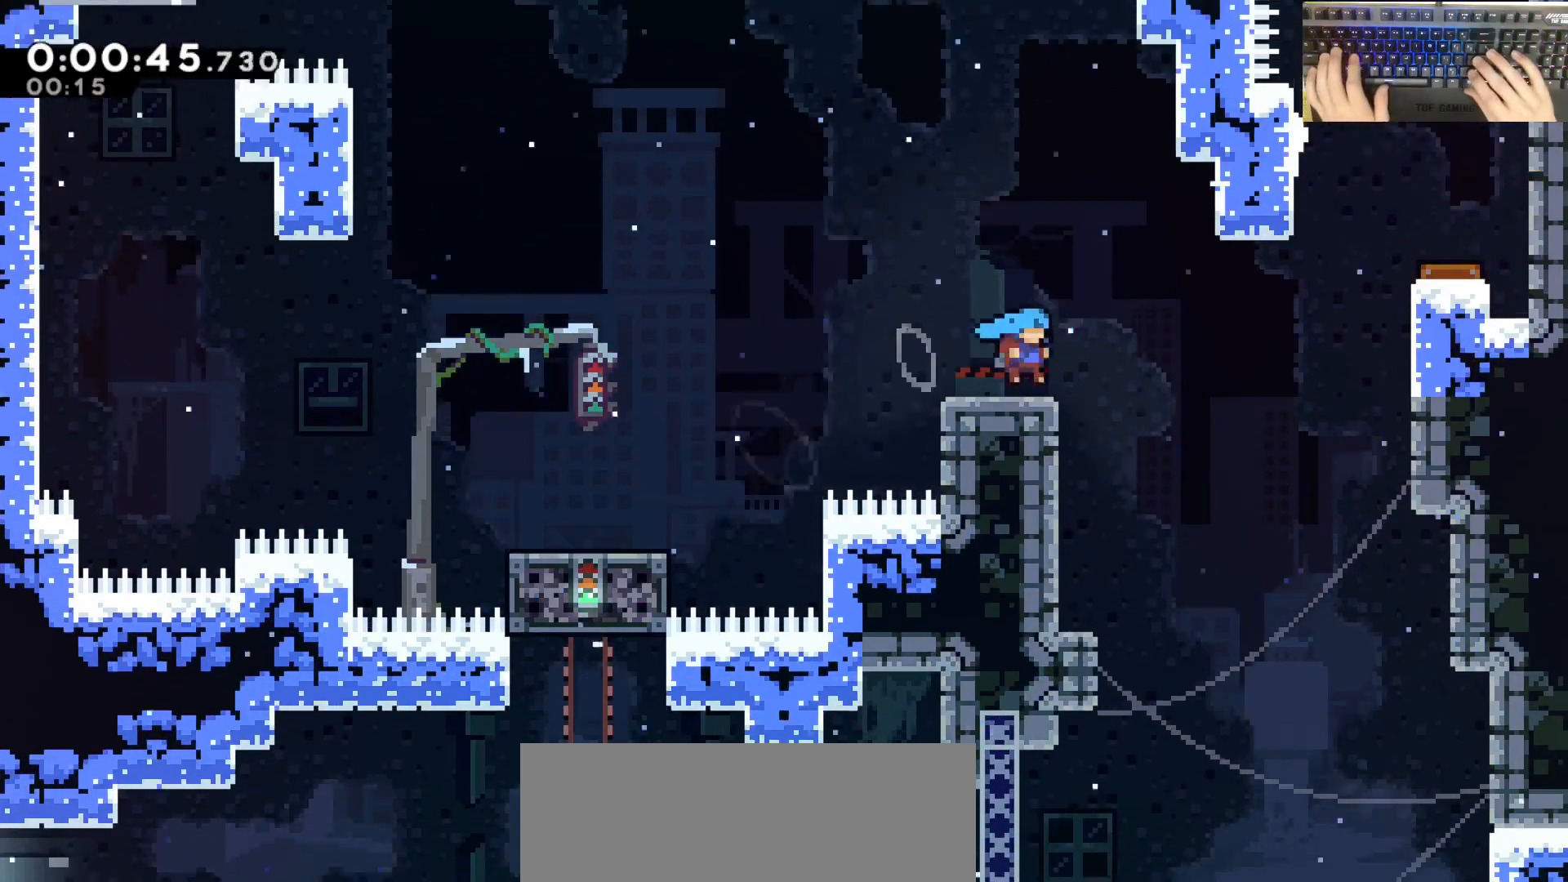
{"keys": [], "events": [[50, "dash", "down"], [200, "dash", "up"], [200, "jump", "down"], [433, "jump", "up"], [483, "d", "up"]]}
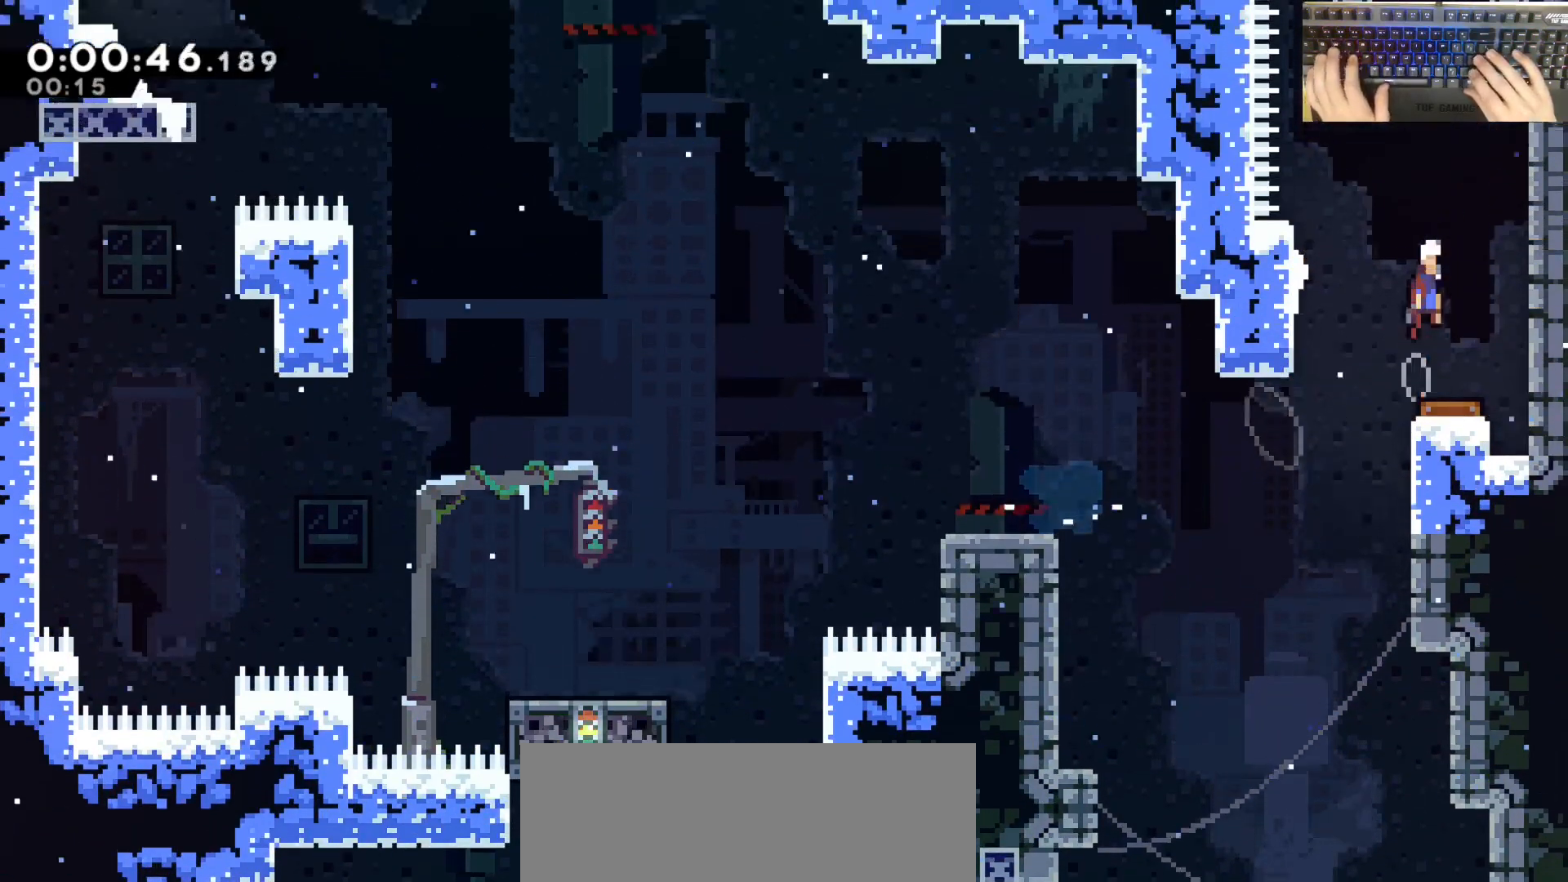
{"keys": ["jump", "w"], "events": [[117, "a", "down"], [267, "a", "up"], [267, "w", "down"], [417, "dash", "down"], [500, "dash", "up"], [500, "jump", "down"]]}
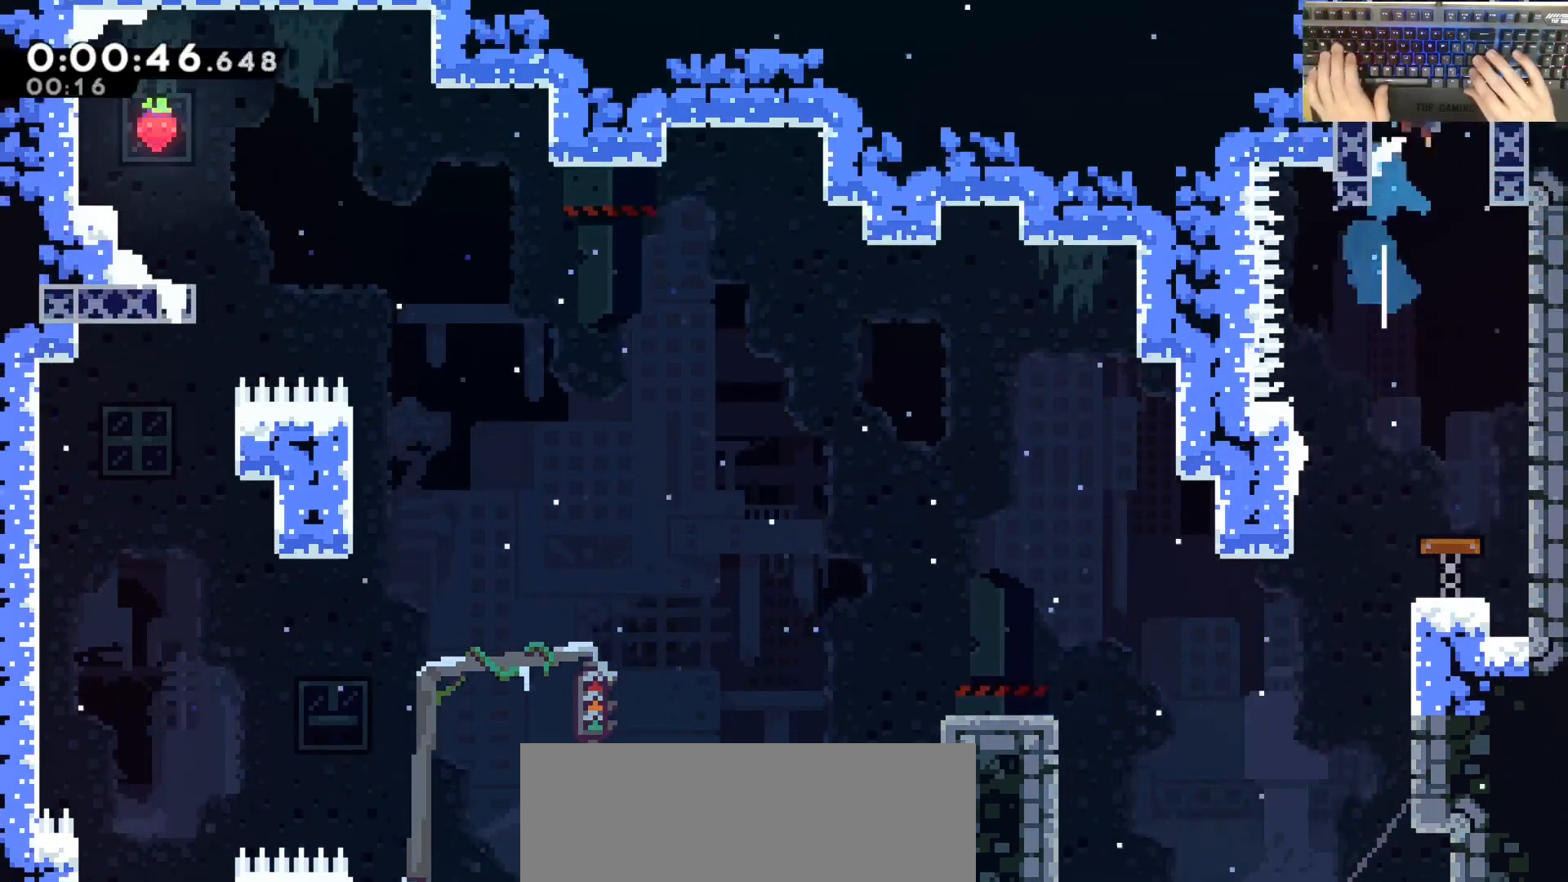
{"keys": ["d", "jump"], "events": [[150, "d", "down"], [200, "w", "up"]]}
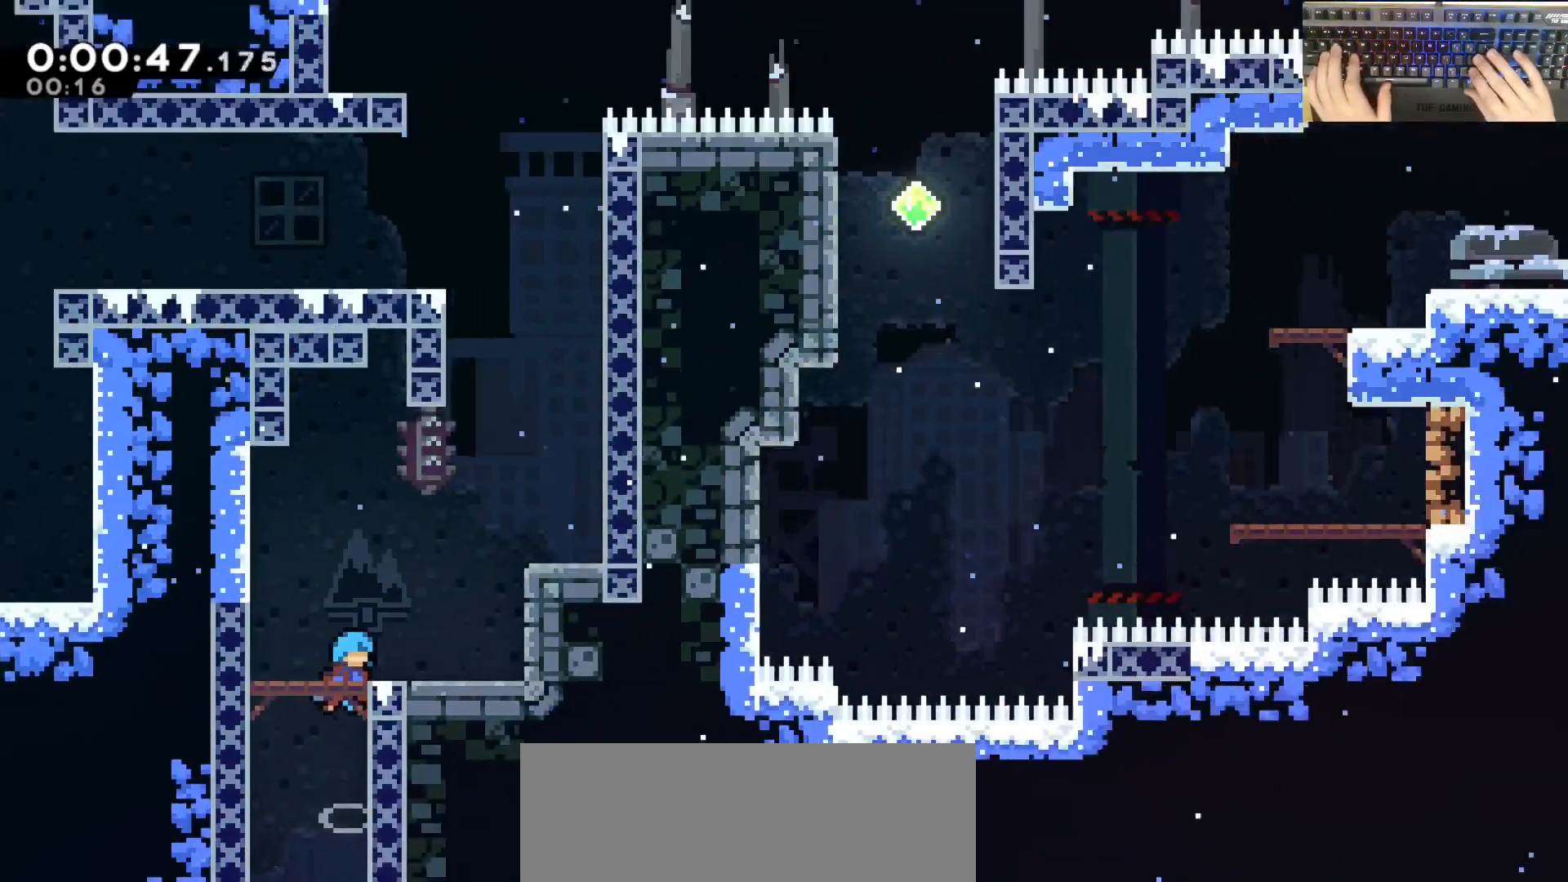
{"keys": ["d", "jump"], "events": [[100, "jump", "up"], [200, "jump", "down"]]}
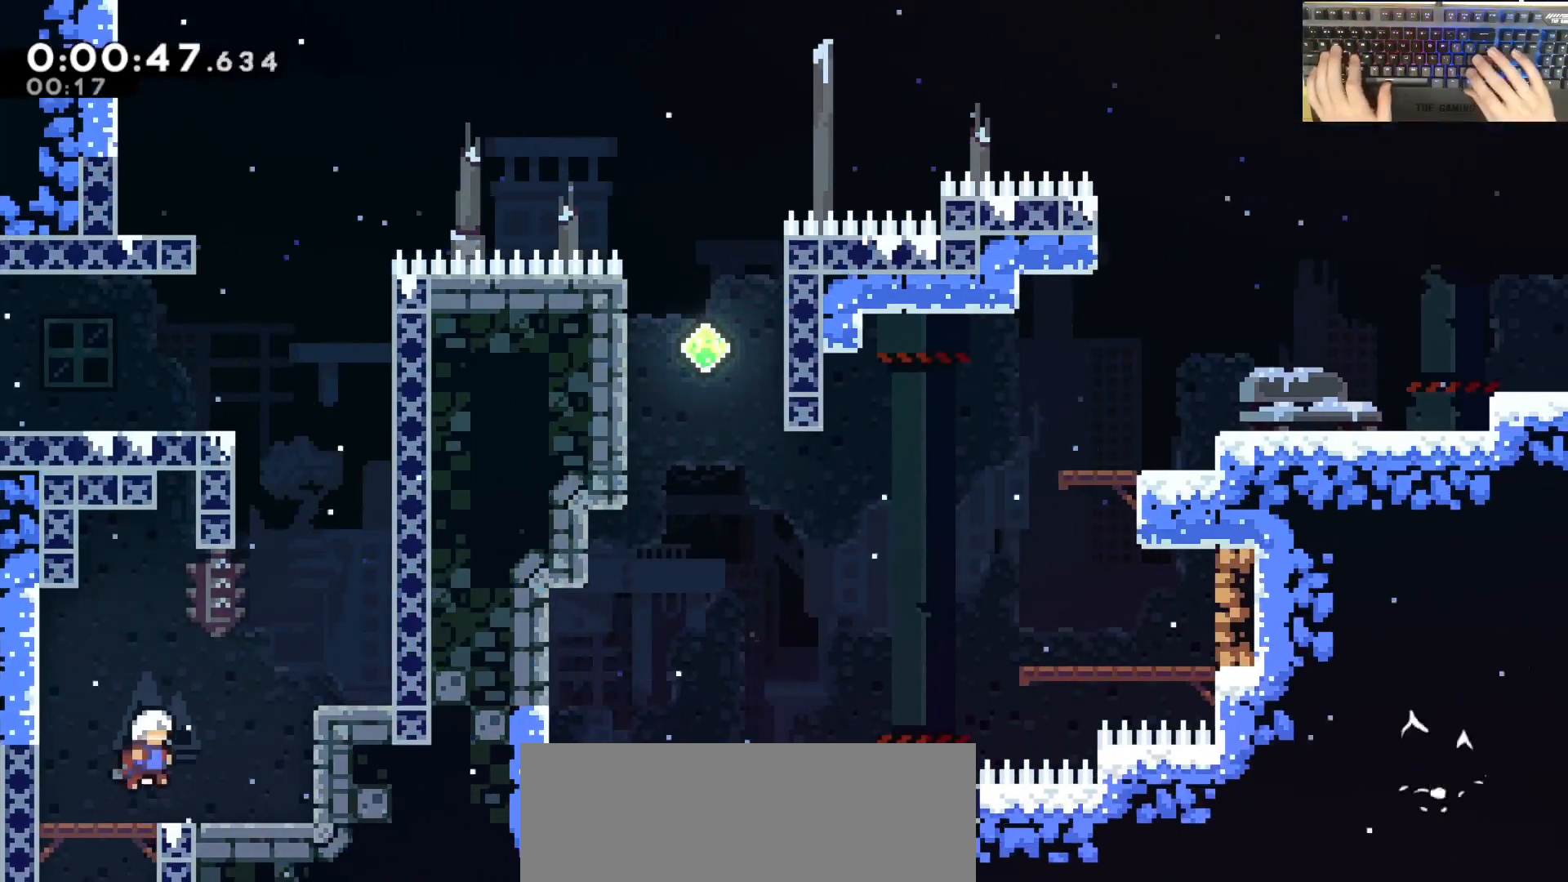
{"keys": ["dash", "w"], "events": [[283, "d", "up"], [283, "dash", "down"], [283, "jump", "up"], [283, "w", "down"]]}
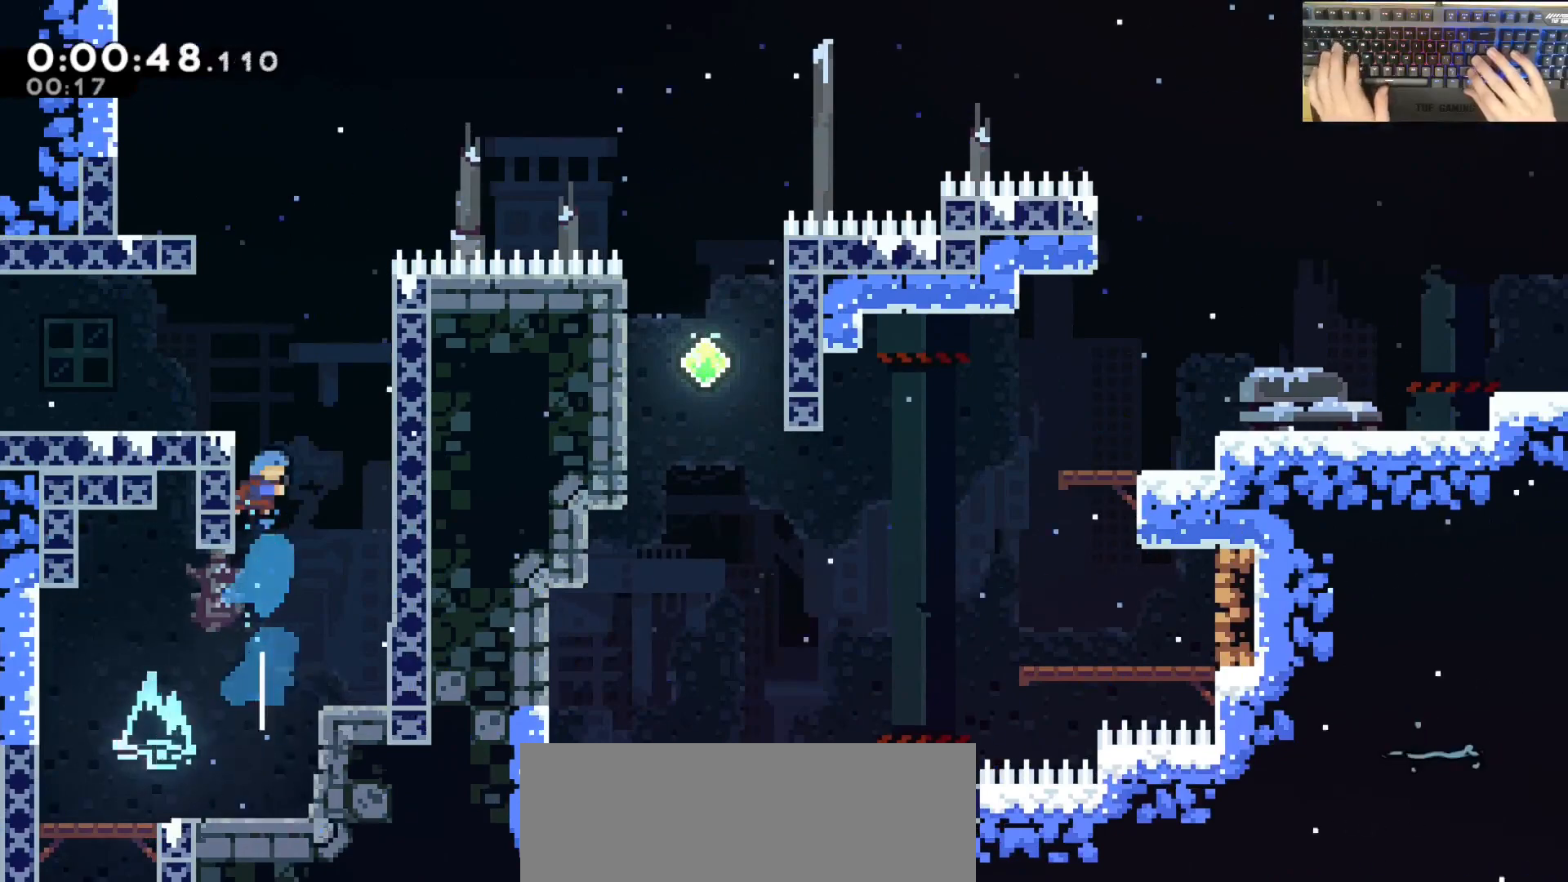
{"keys": ["a", "jump"], "events": [[17, "d", "down"], [17, "dash", "up"], [17, "jump", "down"], [67, "w", "up"], [217, "d", "up"], [217, "jump", "up"], [267, "a", "down"], [267, "jump", "down"]]}
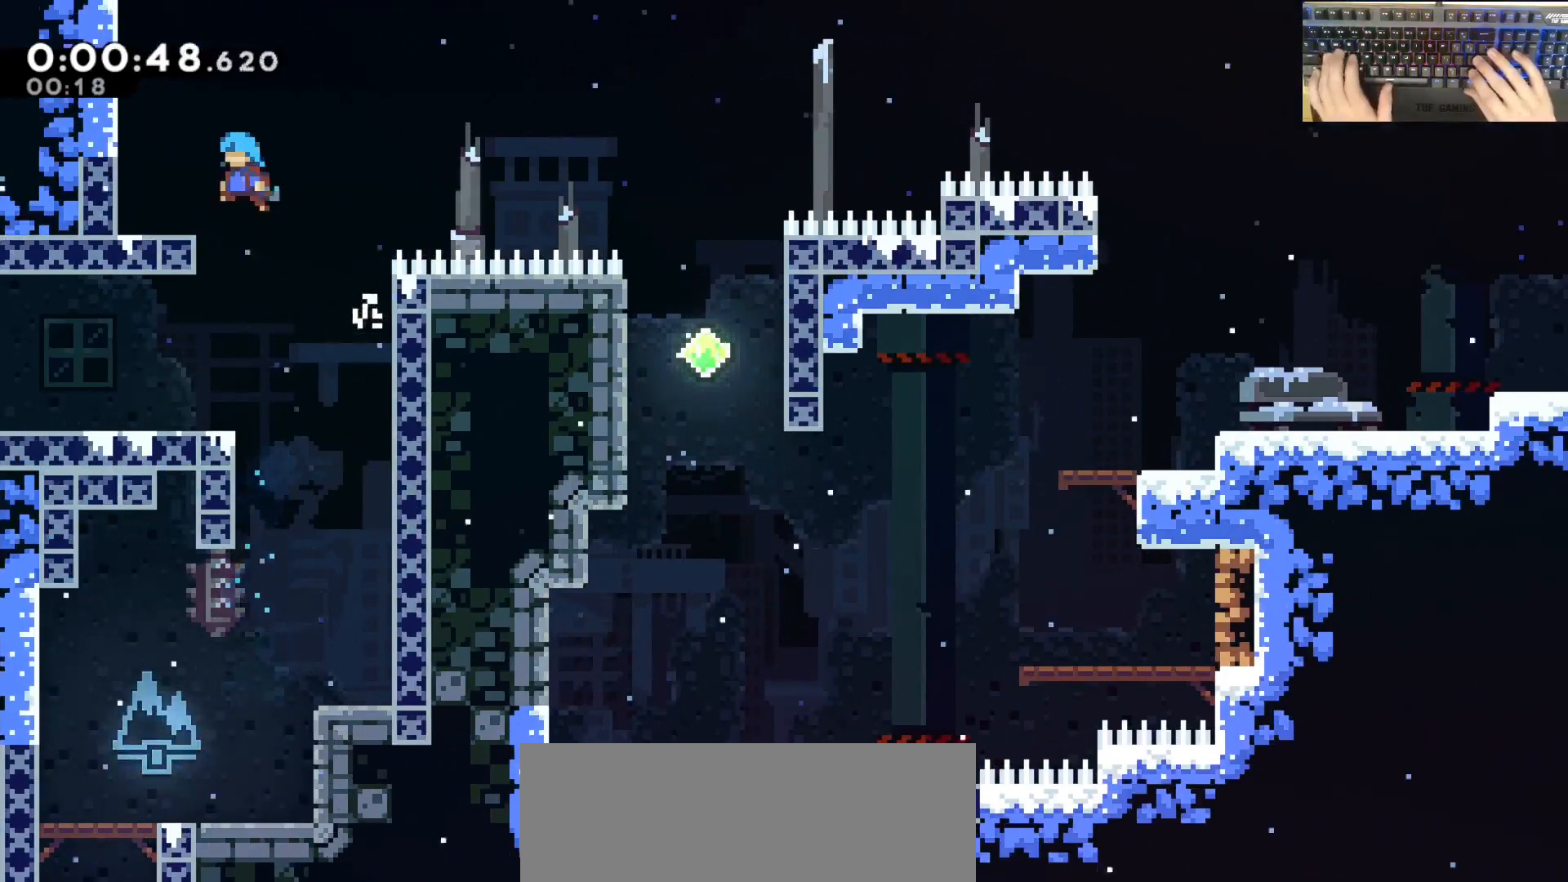
{"keys": ["d", "grab", "jump"], "events": [[133, "a", "up"], [183, "jump", "up"], [233, "a", "down"], [233, "s", "down"], [283, "dash", "down"], [283, "grab", "down"], [467, "a", "up"], [467, "d", "down"], [467, "dash", "up"], [467, "jump", "down"], [467, "s", "up"]]}
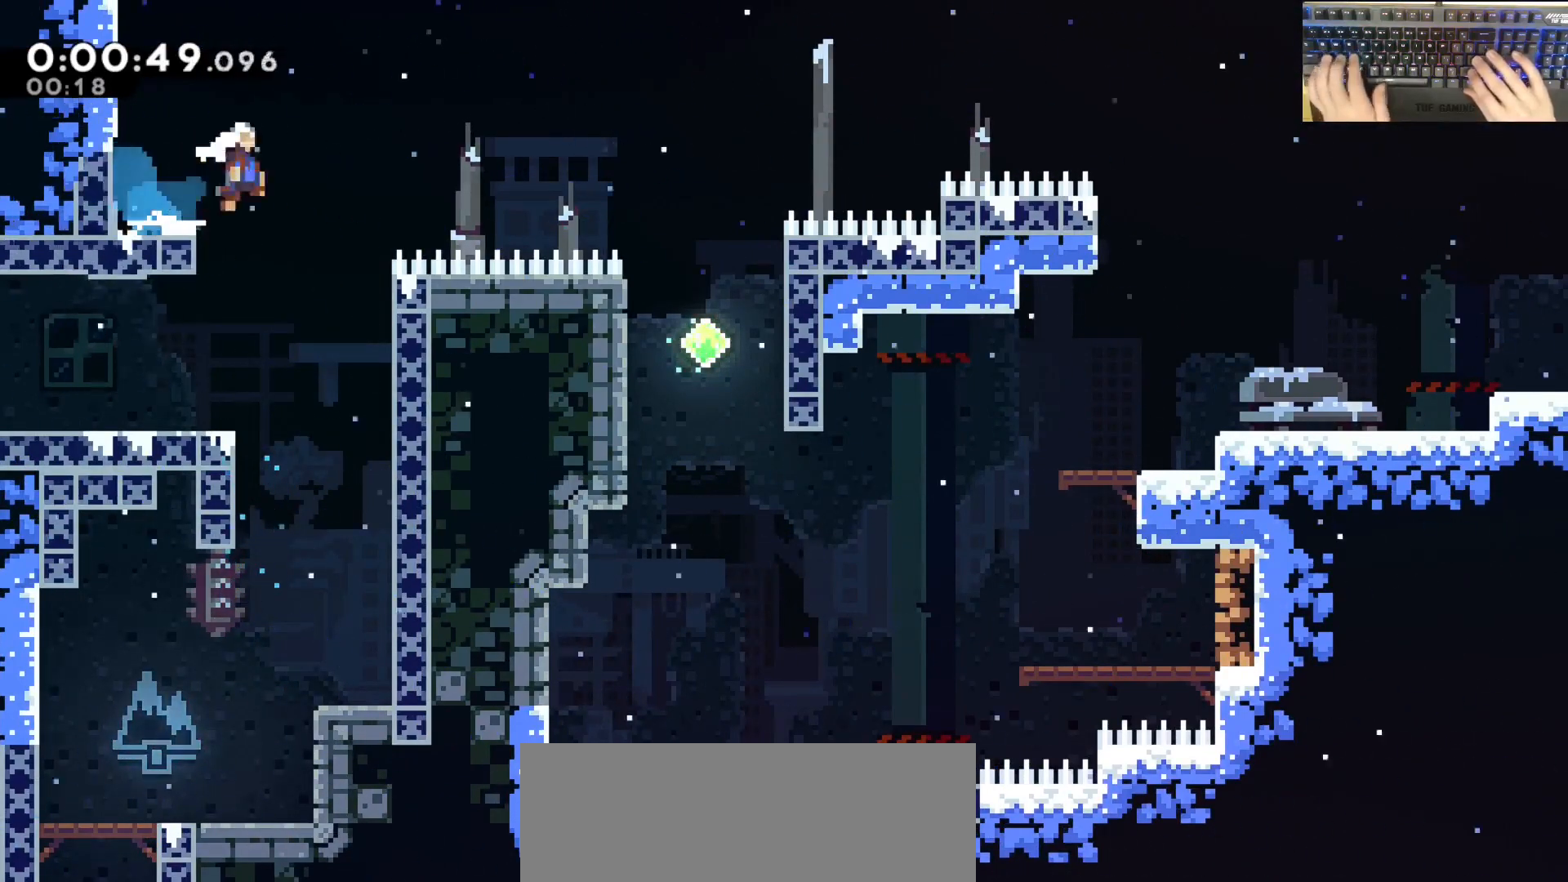
{"keys": ["d", "dash", "grab"], "events": [[400, "dash", "down"], [450, "jump", "up"]]}
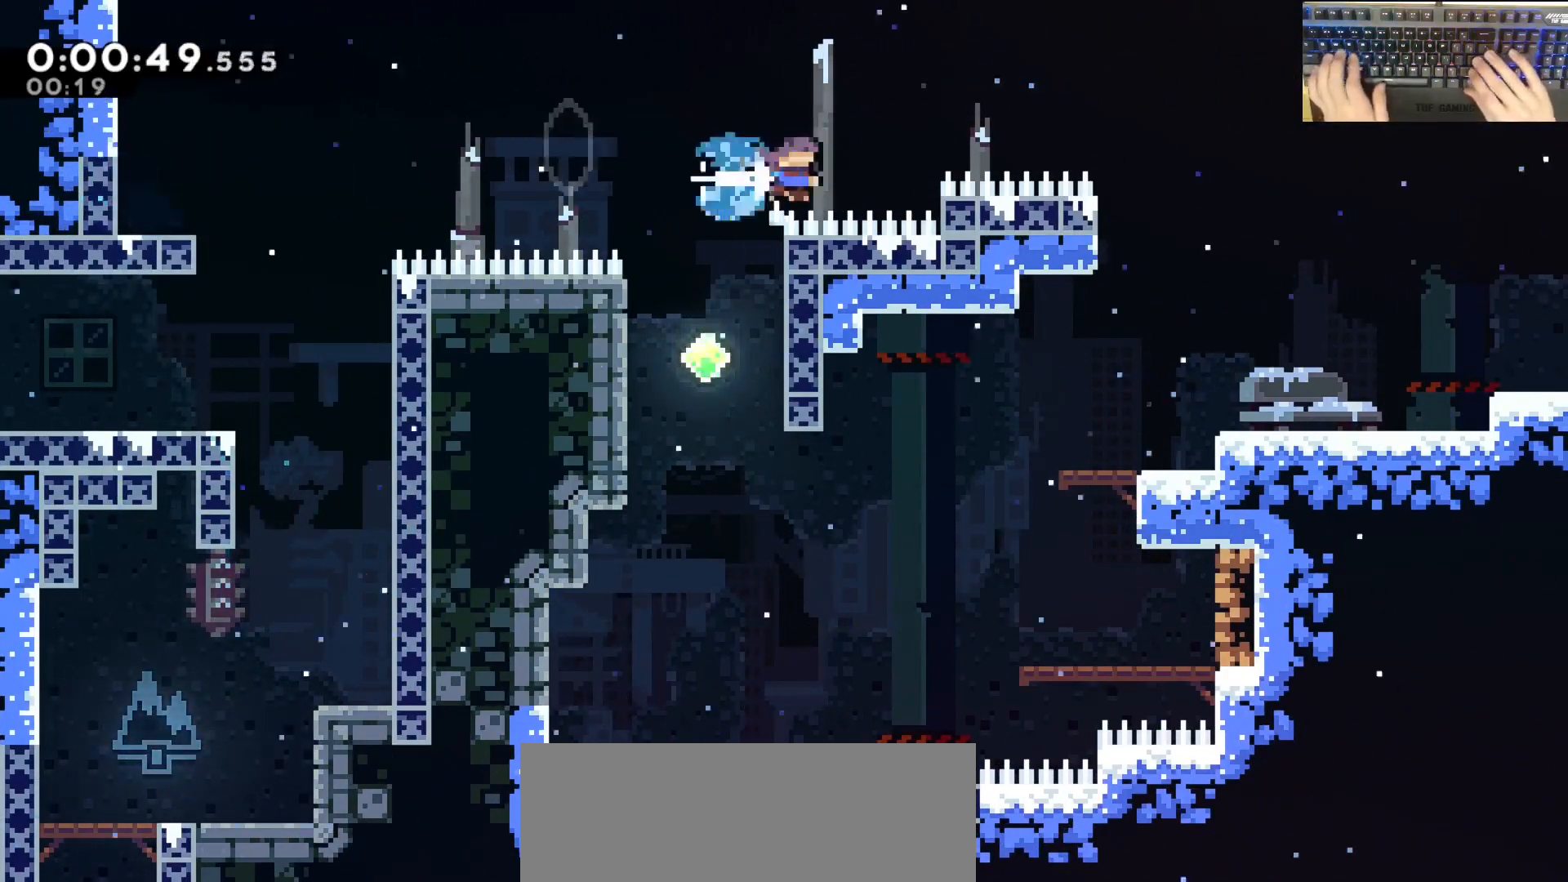
{"keys": ["d", "jump", "s"], "events": [[133, "dash", "up"], [133, "jump", "down"], [417, "grab", "up"], [417, "s", "down"]]}
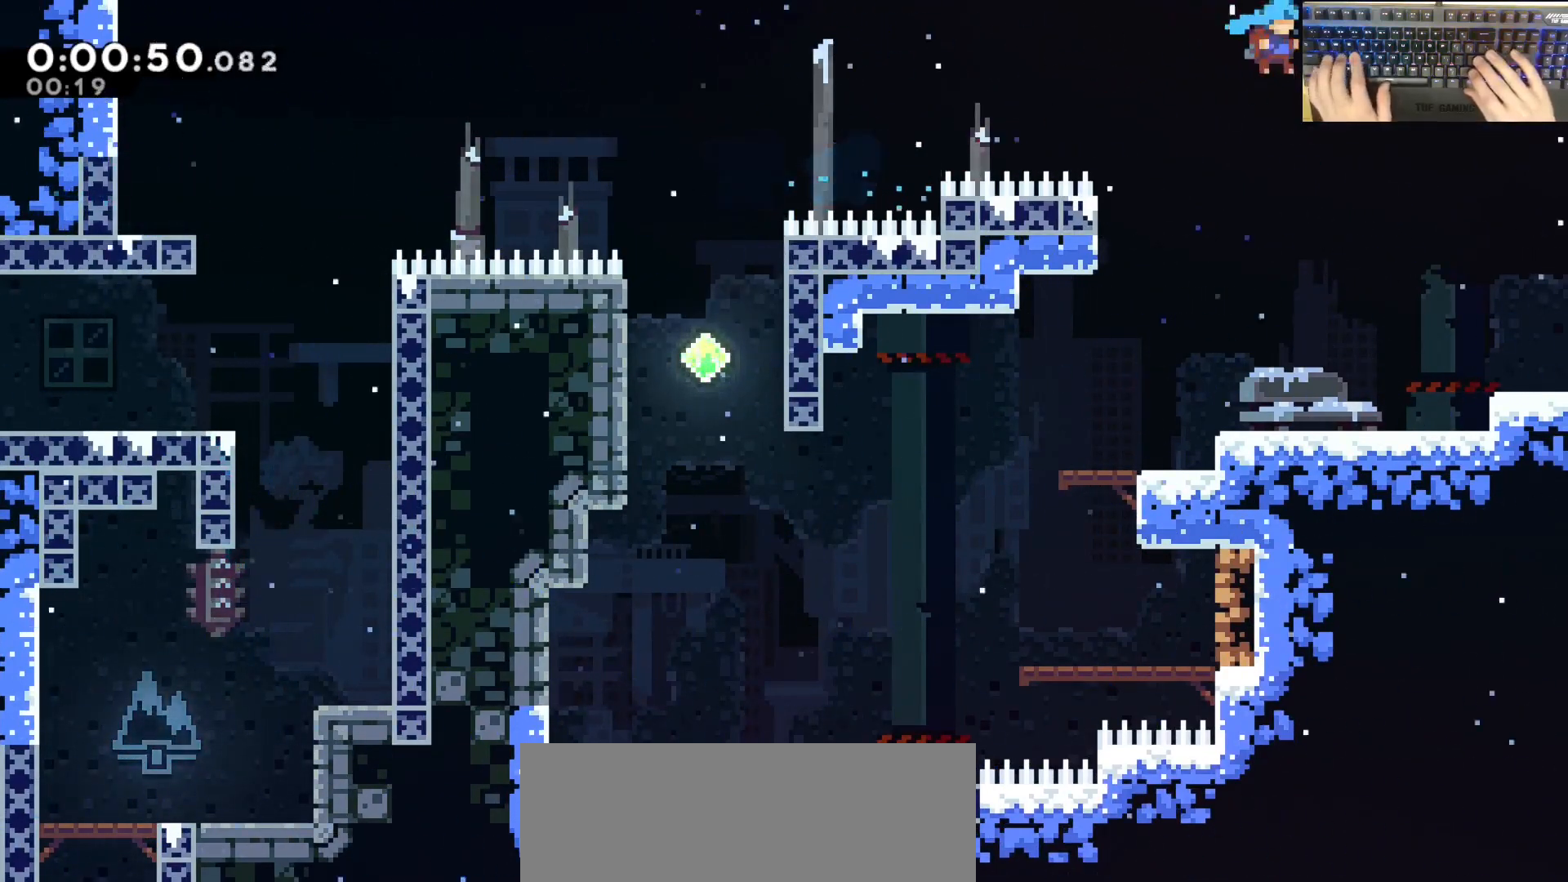
{"keys": ["d", "dash", "s"], "events": [[117, "jump", "up"], [450, "dash", "down"]]}
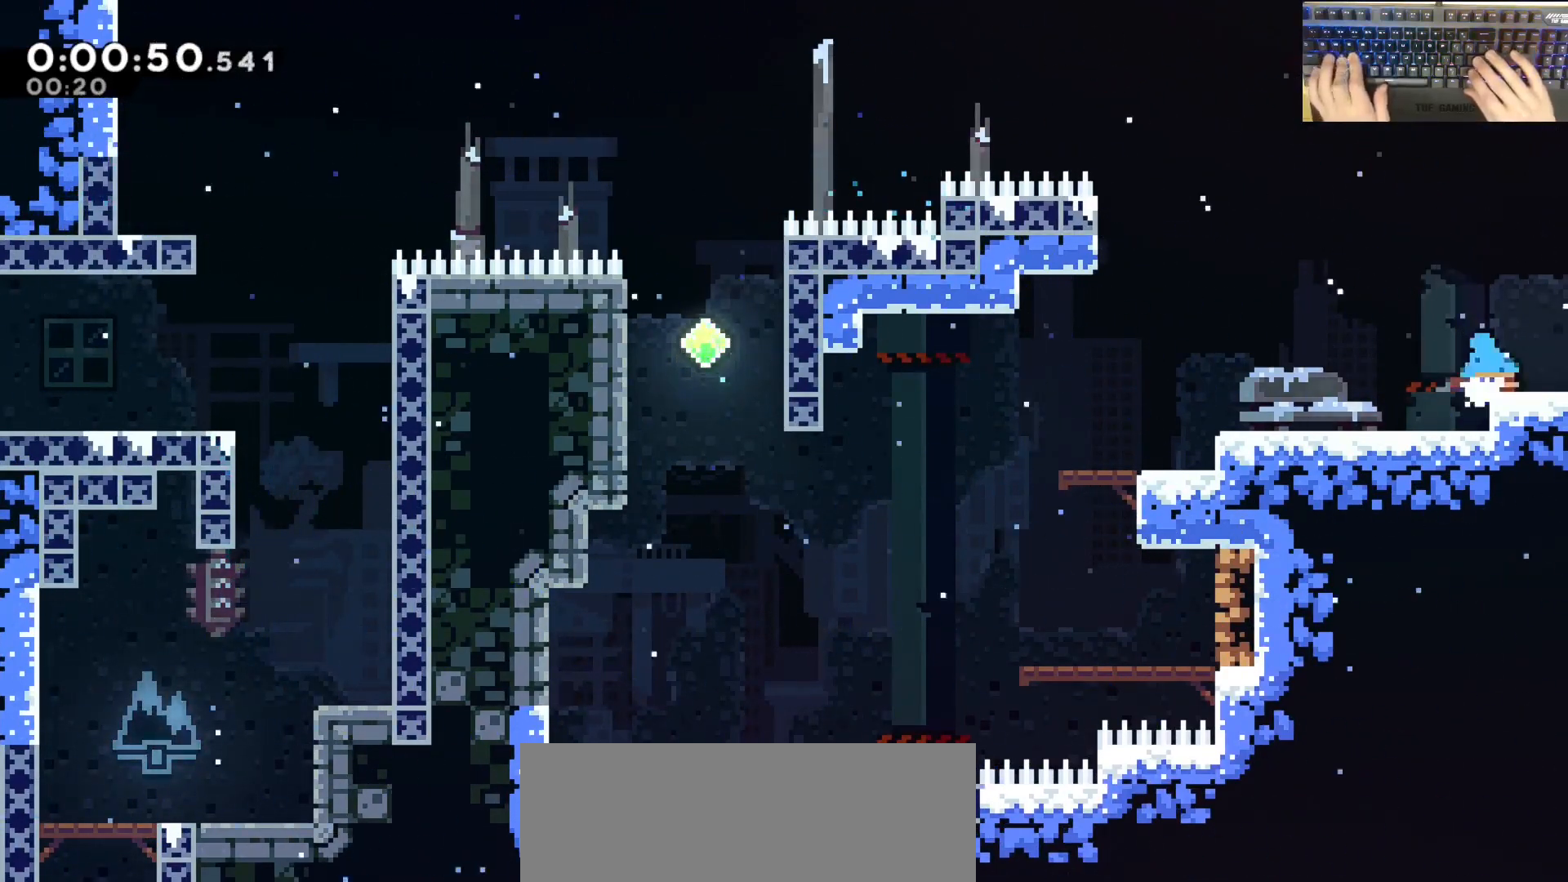
{"keys": ["d", "jump"], "events": [[33, "dash", "up"], [33, "jump", "down"], [33, "s", "up"]]}
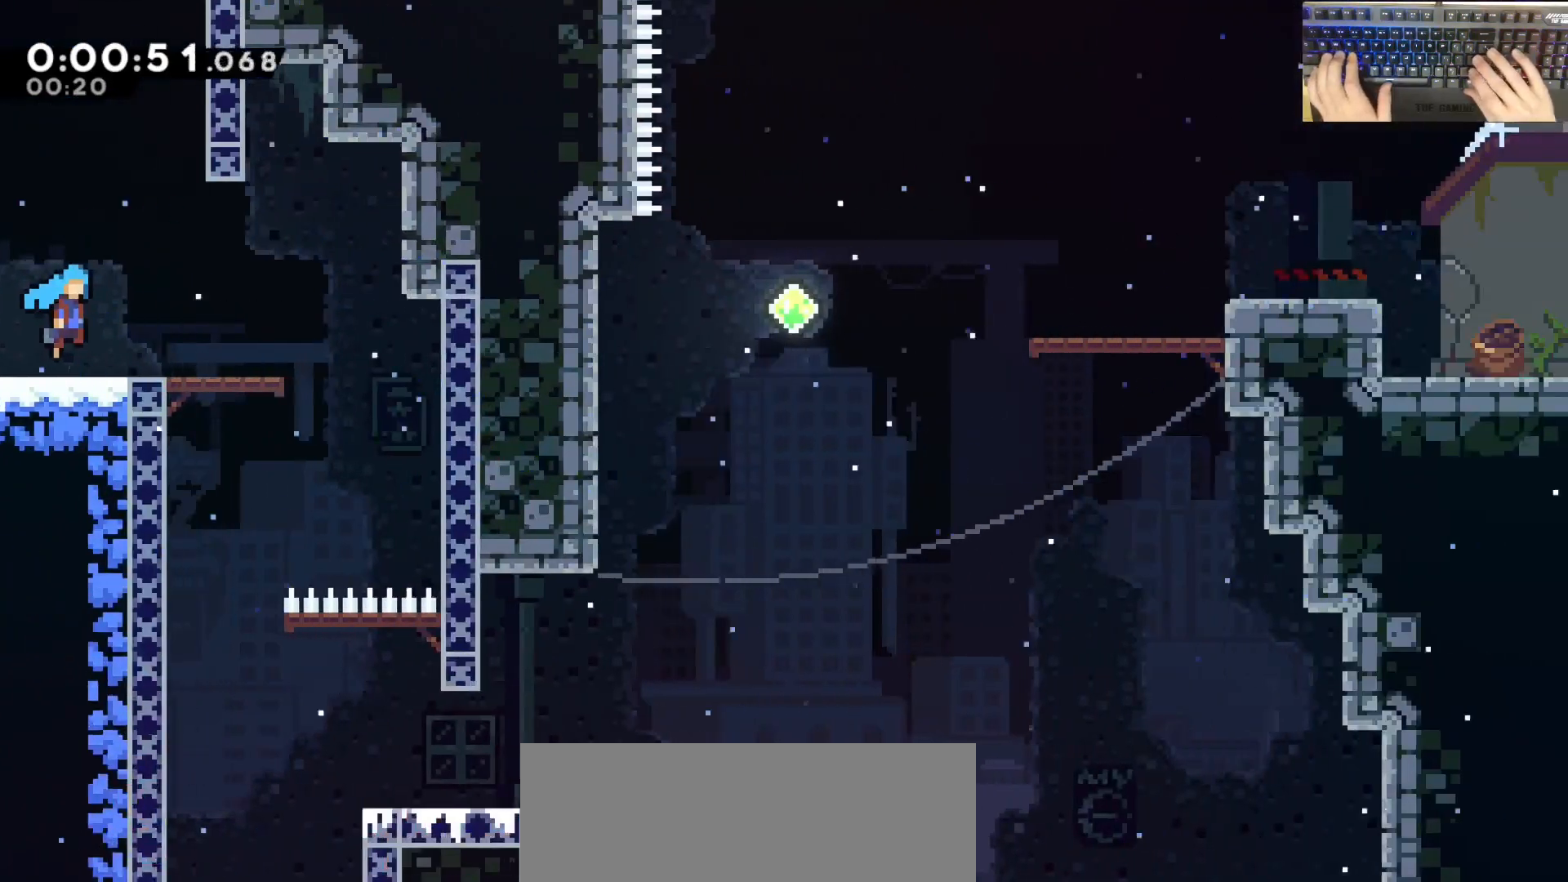
{"keys": ["a"], "events": [[483, "a", "down"], [483, "d", "up"], [483, "jump", "up"]]}
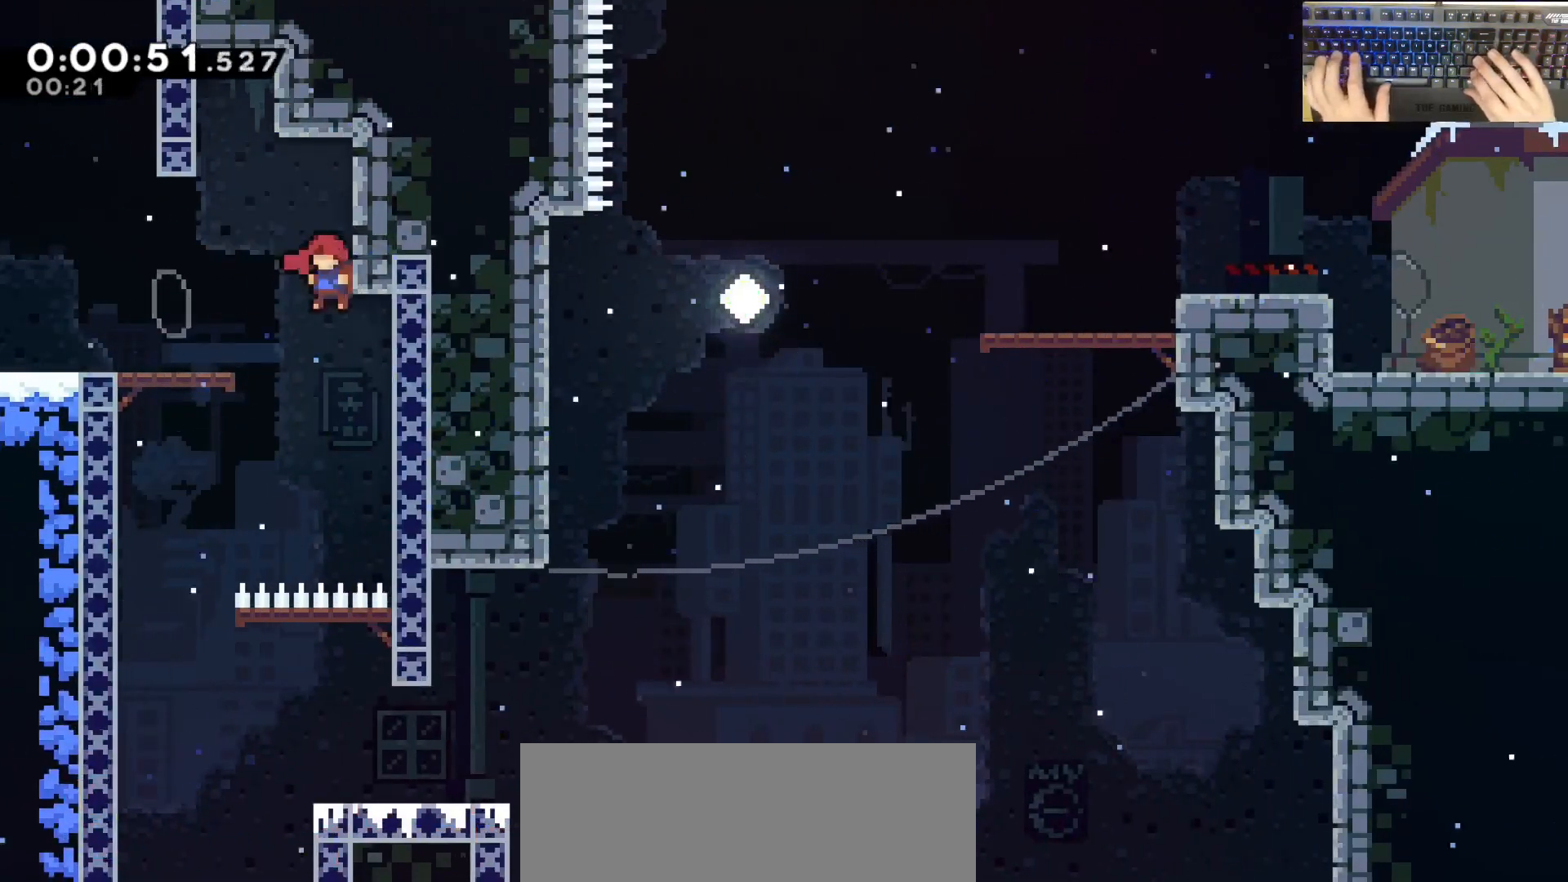
{"keys": ["d", "demodash", "s"], "events": [[417, "a", "up"], [417, "d", "down"], [417, "s", "down"], [450, "demodash", "down"]]}
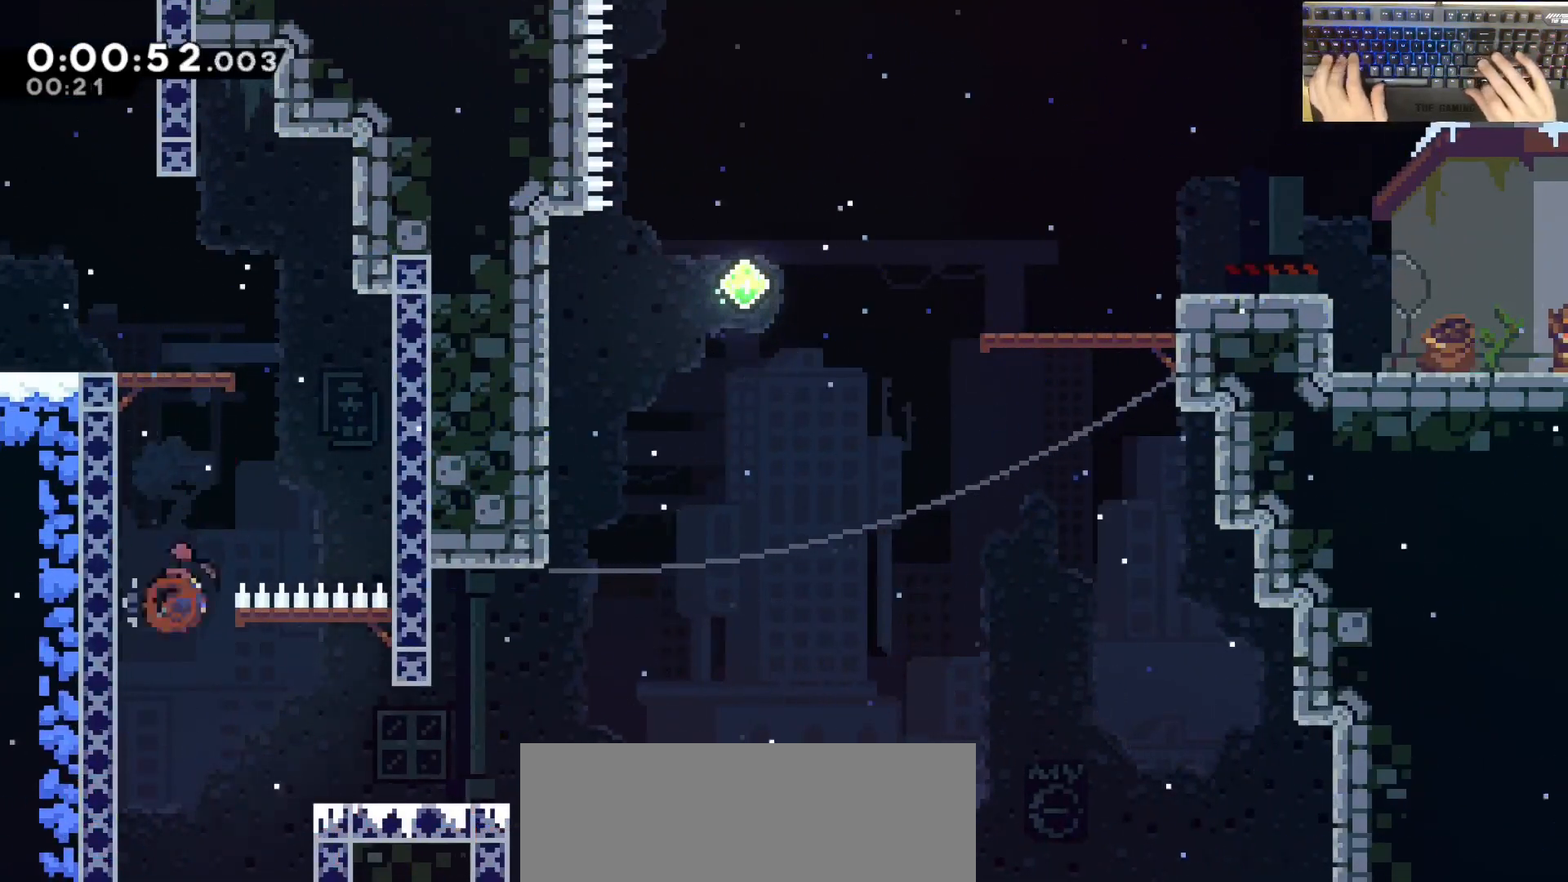
{"keys": ["dash", "w"], "events": [[100, "demodash", "up"], [100, "s", "up"], [283, "jump", "down"], [433, "w", "down"], [483, "d", "up"], [483, "dash", "down"], [483, "jump", "up"]]}